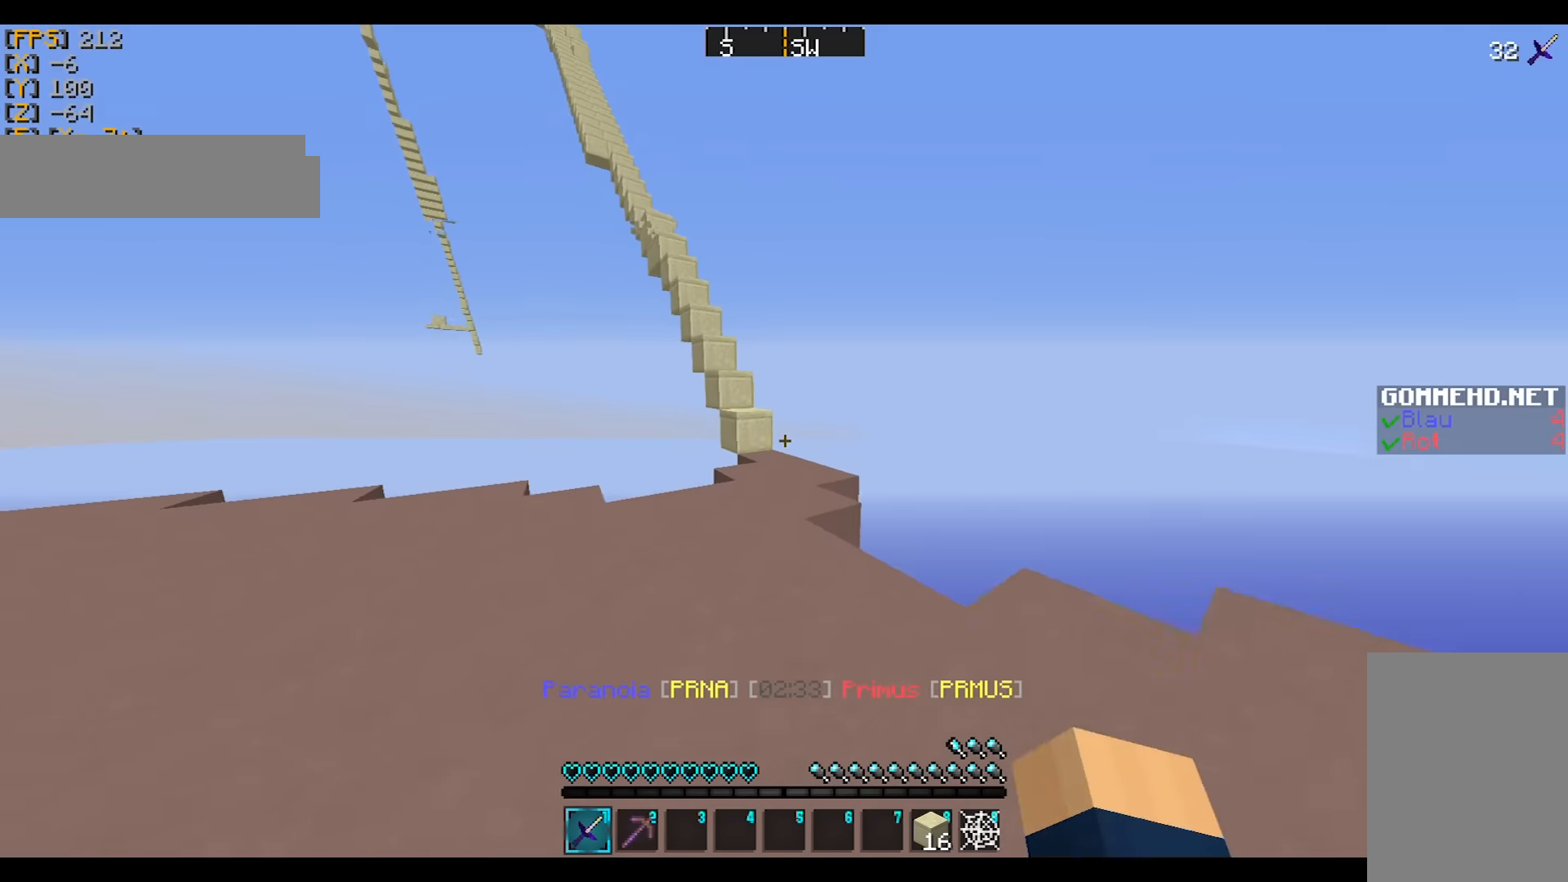
Gameplay with keyboard and mouse; each line is a JSON object with the keys and mouse buttons held at the frame after it. "events" lists presses ("down") and releases ("up") of "a", "d", "s", "w", "mouse_left" and "mouse_right" between this image and that frame as [ms after this image, input, new state], when the widget could be followed in between. "mouse_left", "mouse_right" = the "left", "right" buttons of the "mouse" list. No other keys are recorded. Fast repeated clicks can show as one long hold. Mouse movement is not recorded.
{"keys": ["w"], "mouse": ["left", "right"], "events": [[467, "mouse_left", "down"], [467, "mouse_right", "down"]]}
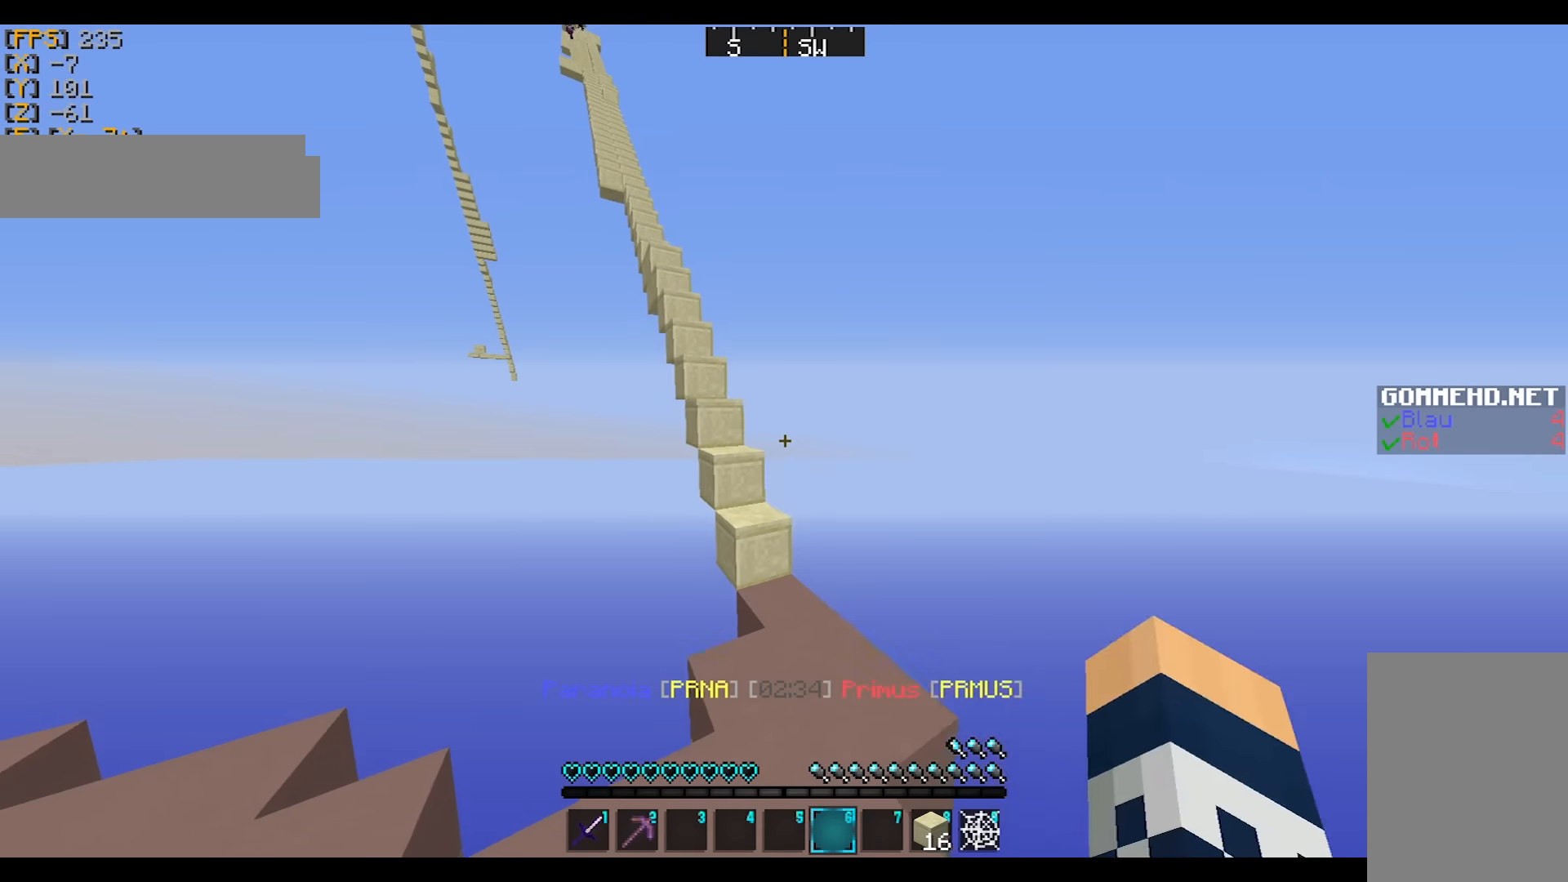
{"keys": ["w"], "mouse": [], "events": [[67, "mouse_left", "up"], [67, "mouse_right", "up"]]}
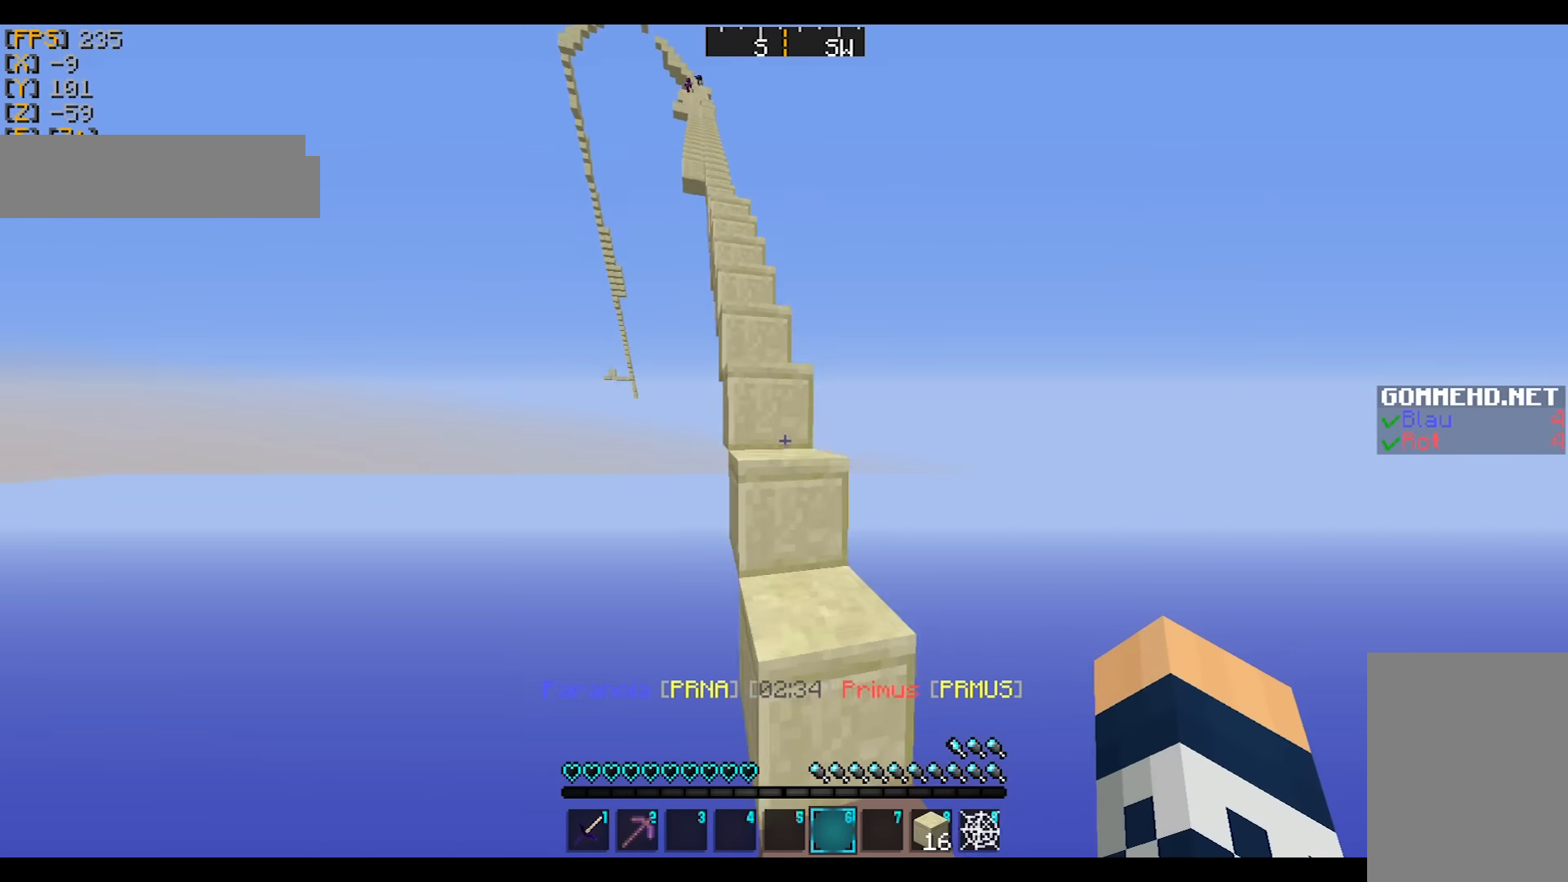
{"keys": ["w"], "mouse": ["left", "right"], "events": [[267, "mouse_left", "down"], [333, "mouse_right", "down"], [367, "a", "down"], [367, "mouse_left", "up"], [367, "mouse_right", "up"], [433, "mouse_left", "down"], [433, "mouse_right", "down"], [467, "a", "up"]]}
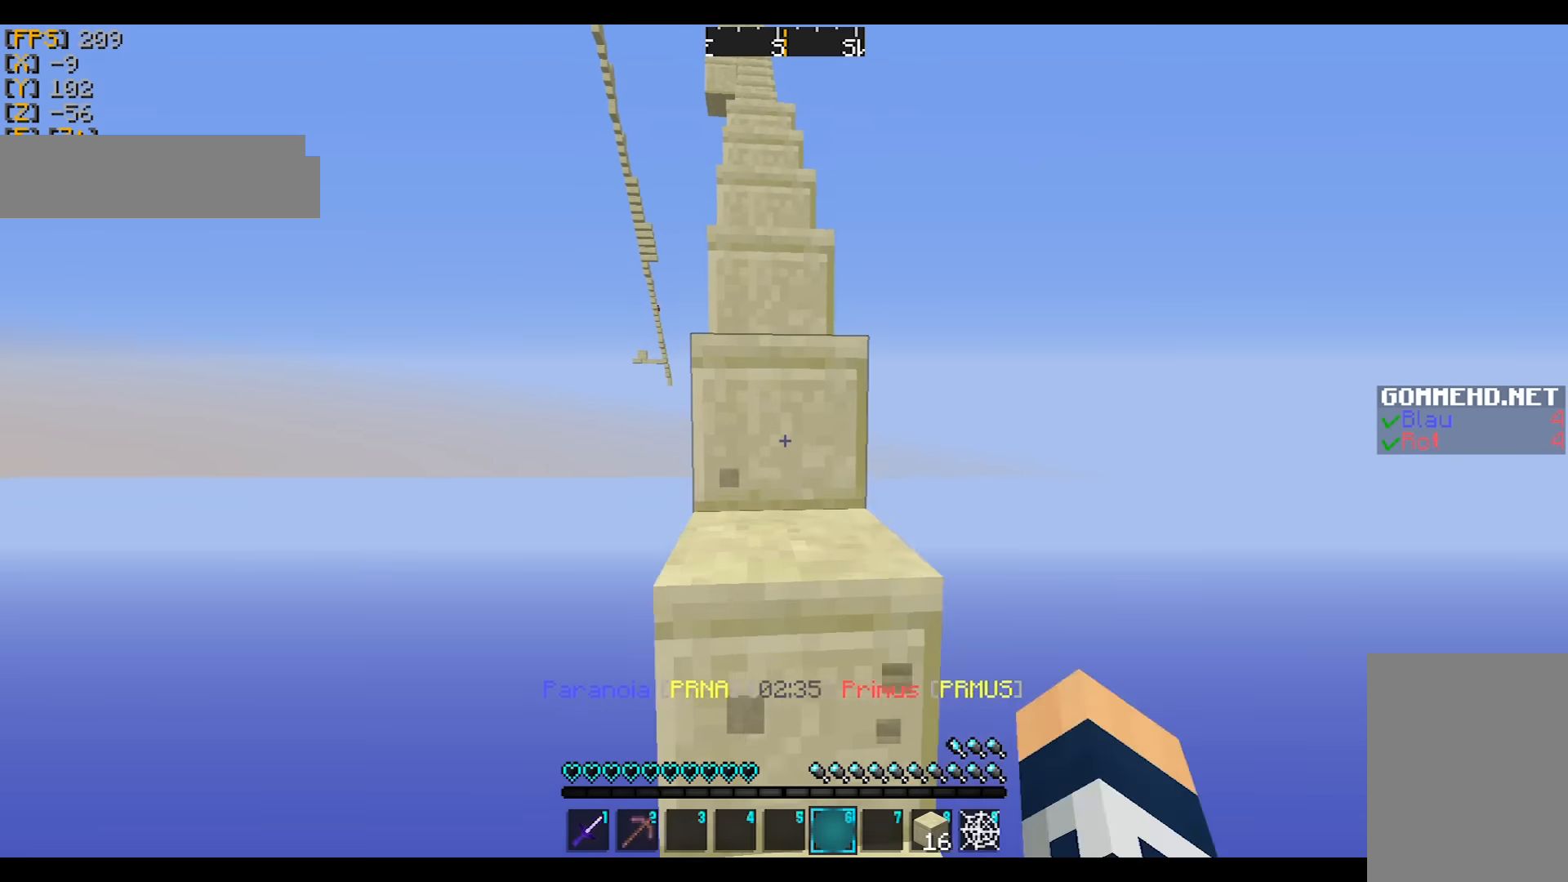
{"keys": ["w"], "mouse": [], "events": [[34, "mouse_left", "up"], [34, "mouse_right", "up"], [267, "mouse_left", "down"], [334, "mouse_left", "up"]]}
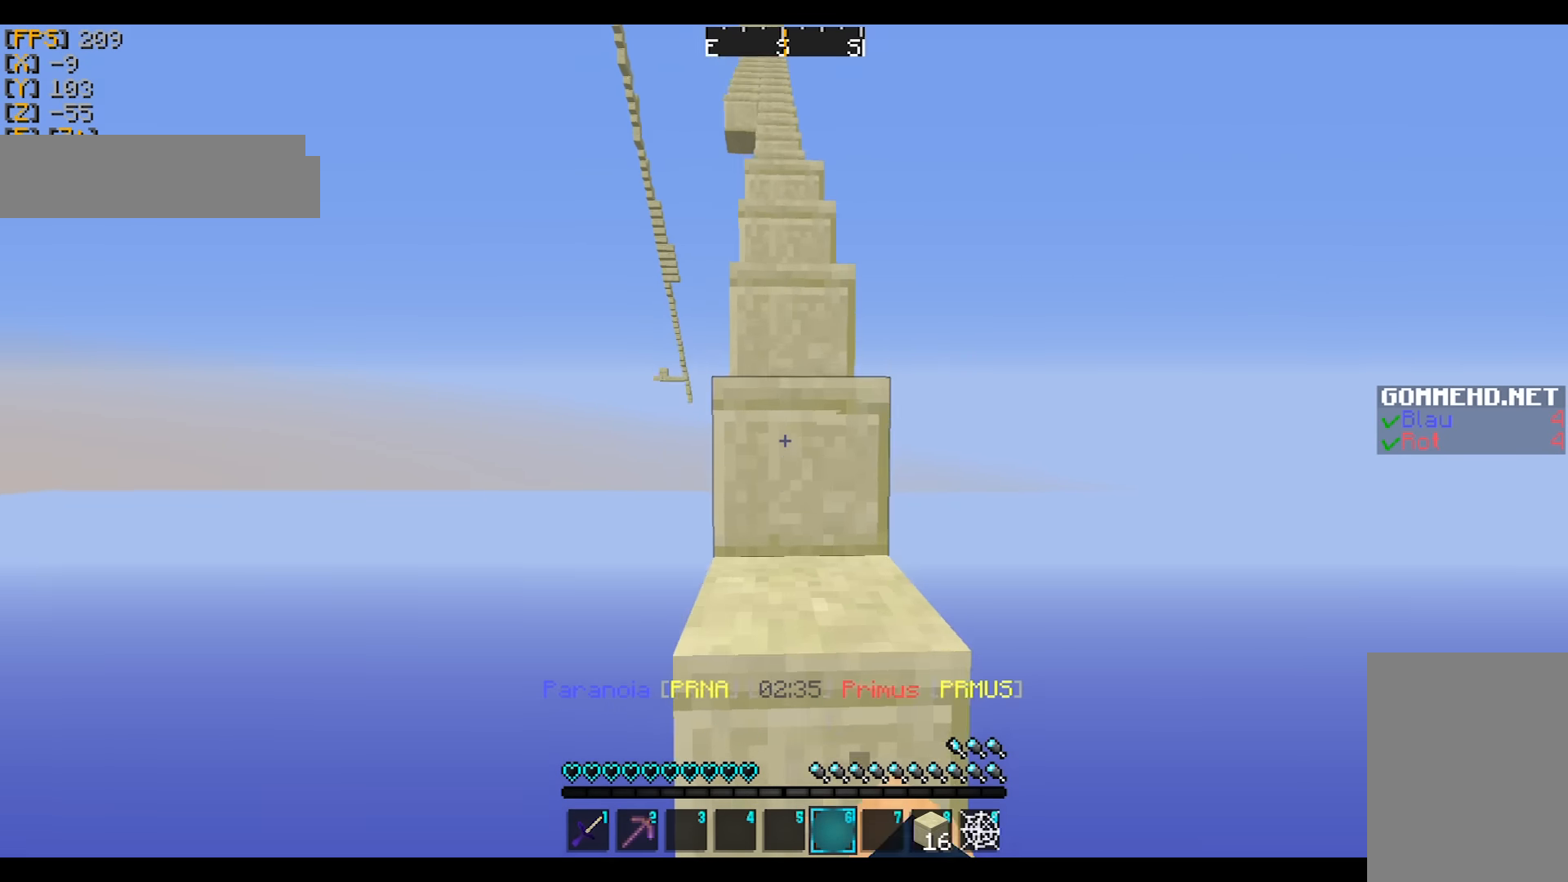
{"keys": ["w"], "mouse": [], "events": []}
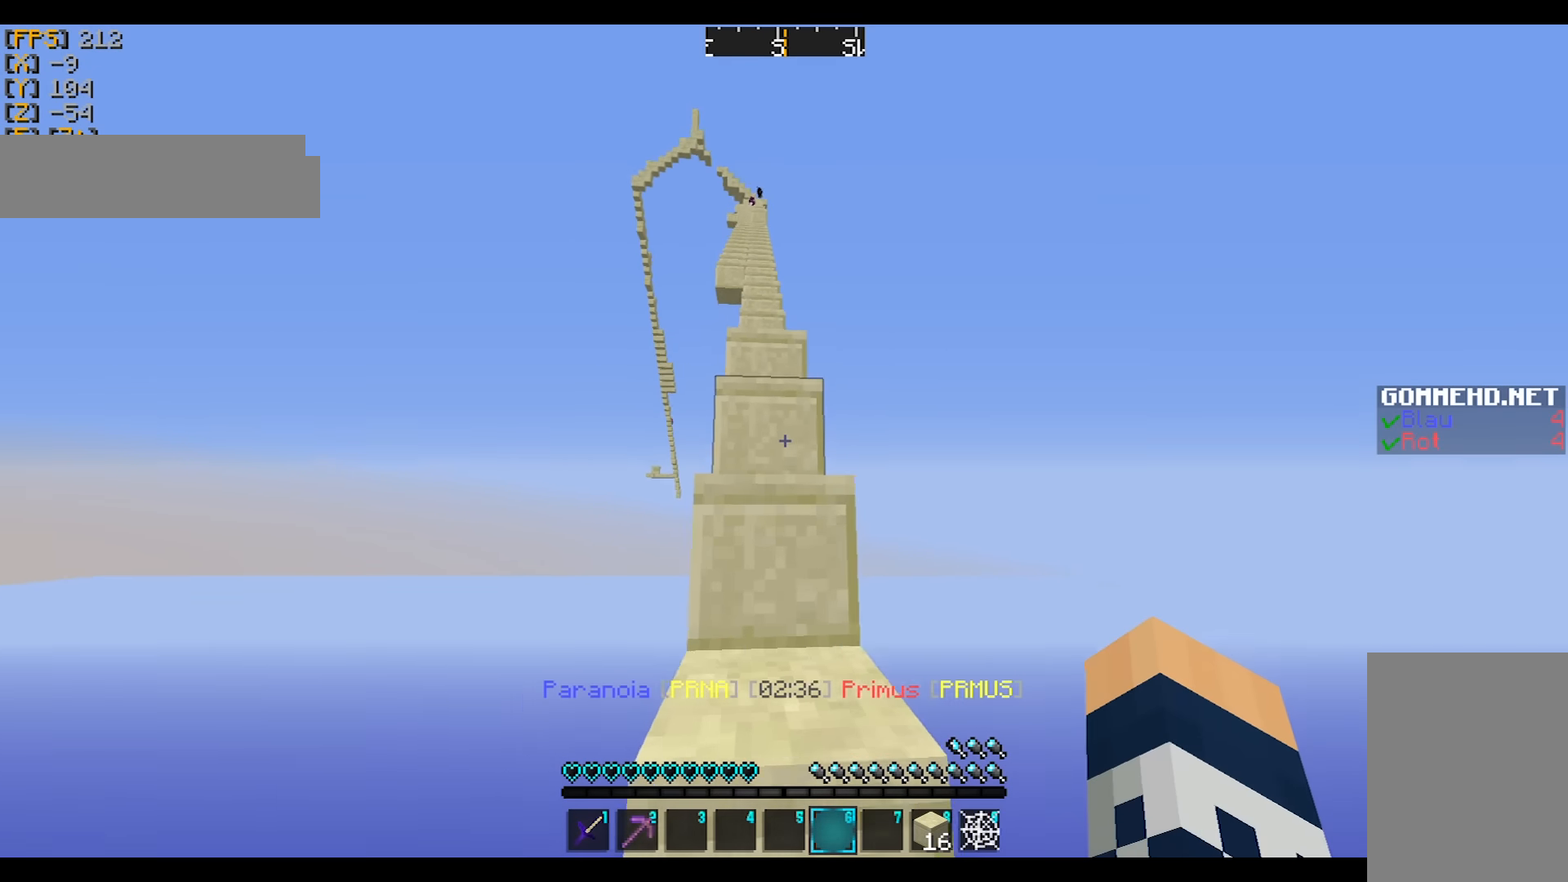
{"keys": ["w"], "mouse": ["left", "right"], "events": [[467, "mouse_left", "down"], [500, "mouse_right", "down"]]}
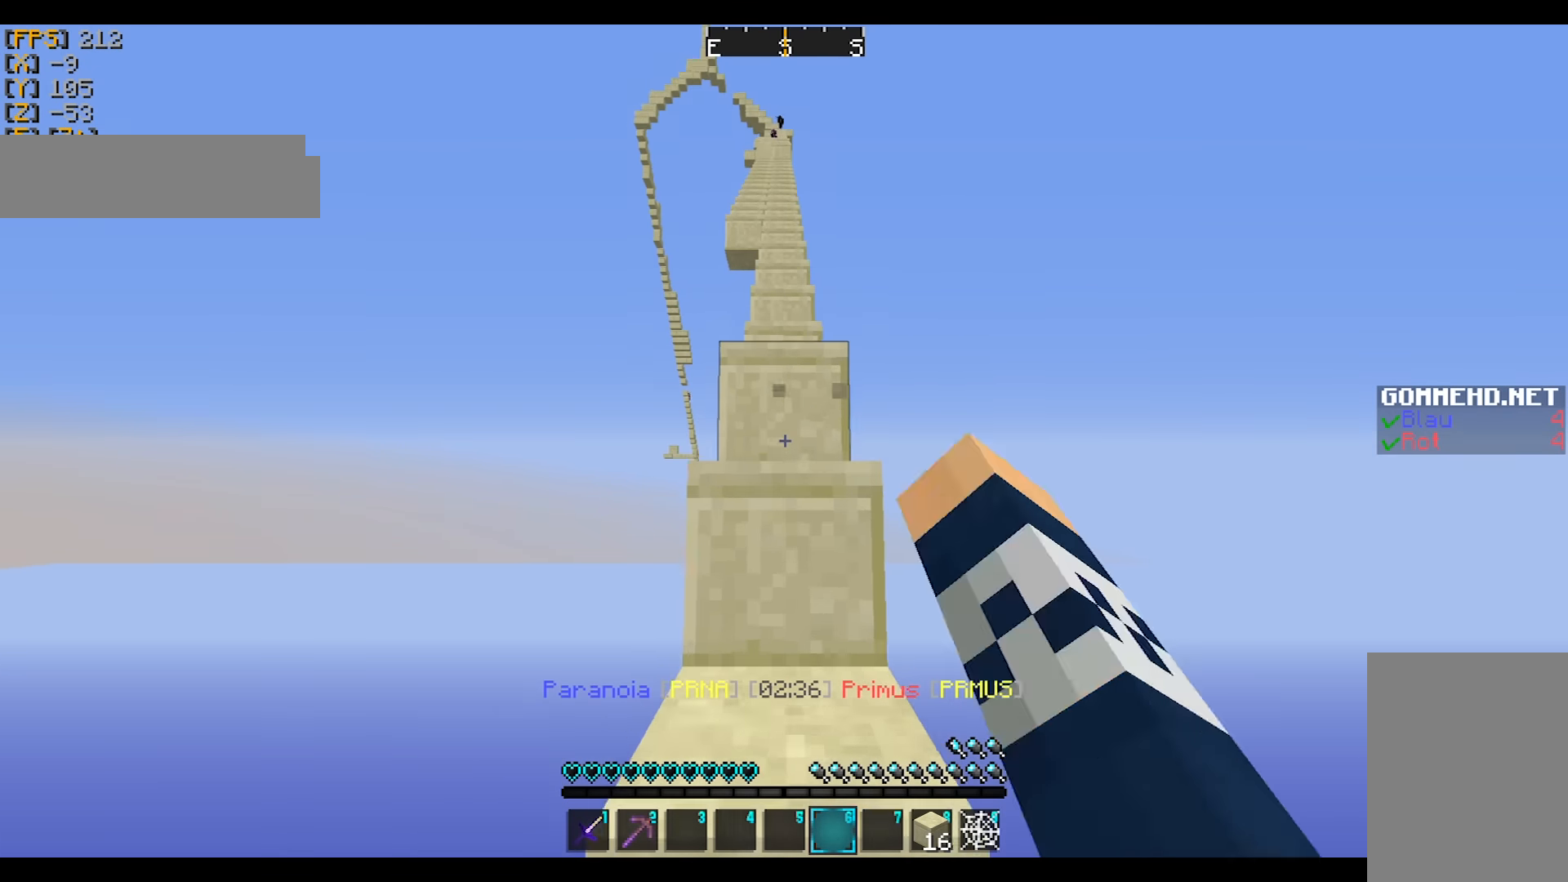
{"keys": ["w"], "mouse": [], "events": [[67, "mouse_left", "up"], [100, "mouse_left", "down"], [201, "mouse_left", "up"], [201, "mouse_right", "up"], [301, "a", "down"], [401, "a", "up"]]}
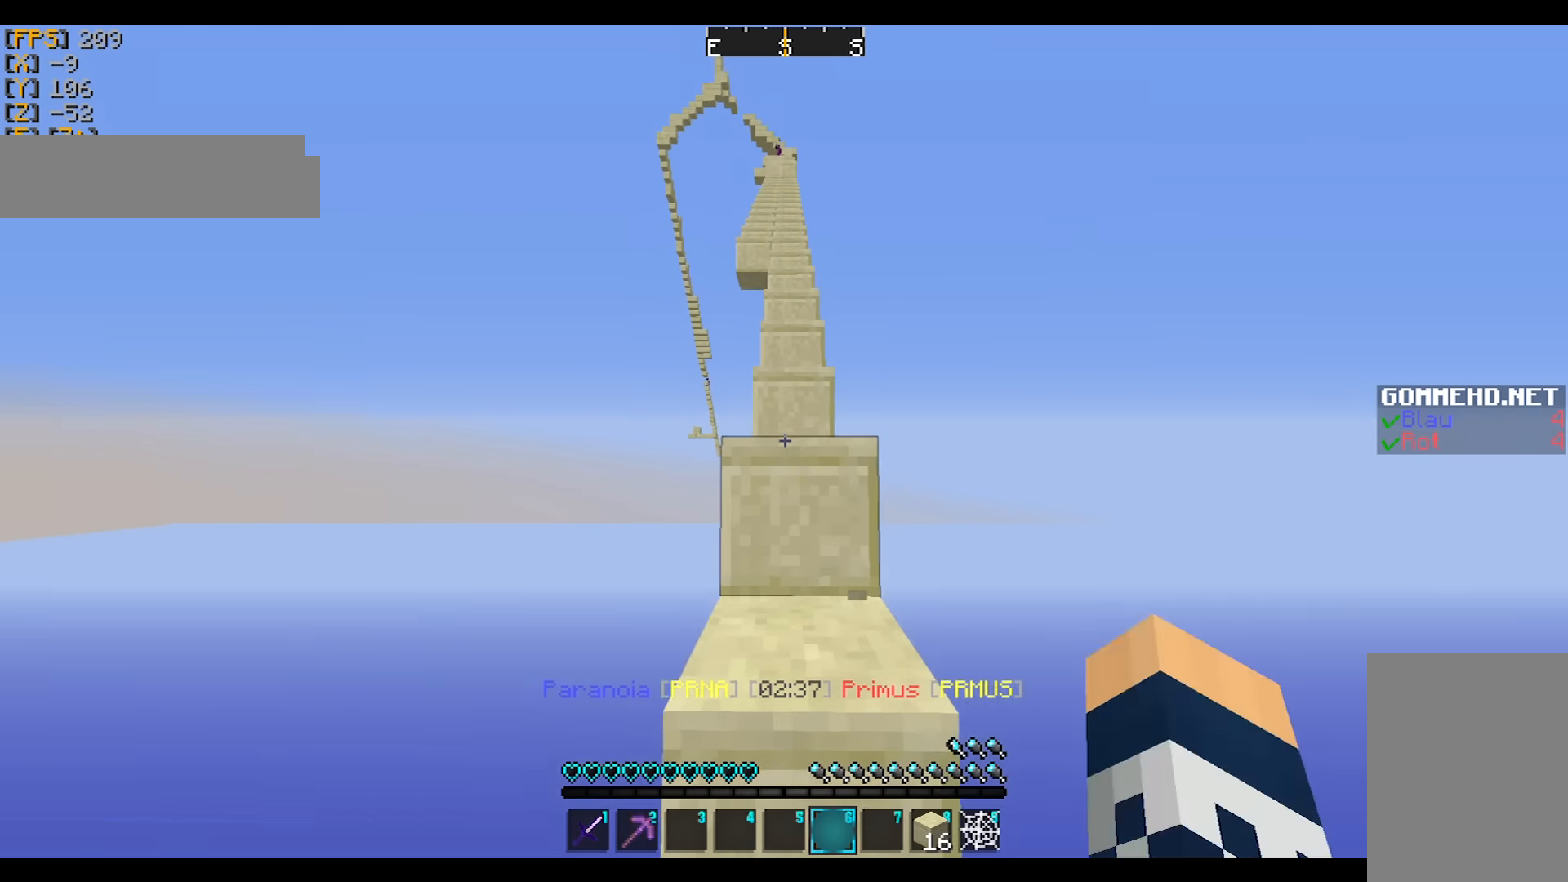
{"keys": ["w"], "mouse": [], "events": [[67, "mouse_left", "down"], [67, "mouse_right", "down"], [200, "mouse_right", "up"], [267, "mouse_left", "up"], [400, "mouse_left", "down"], [400, "mouse_right", "down"], [500, "mouse_left", "up"], [500, "mouse_right", "up"]]}
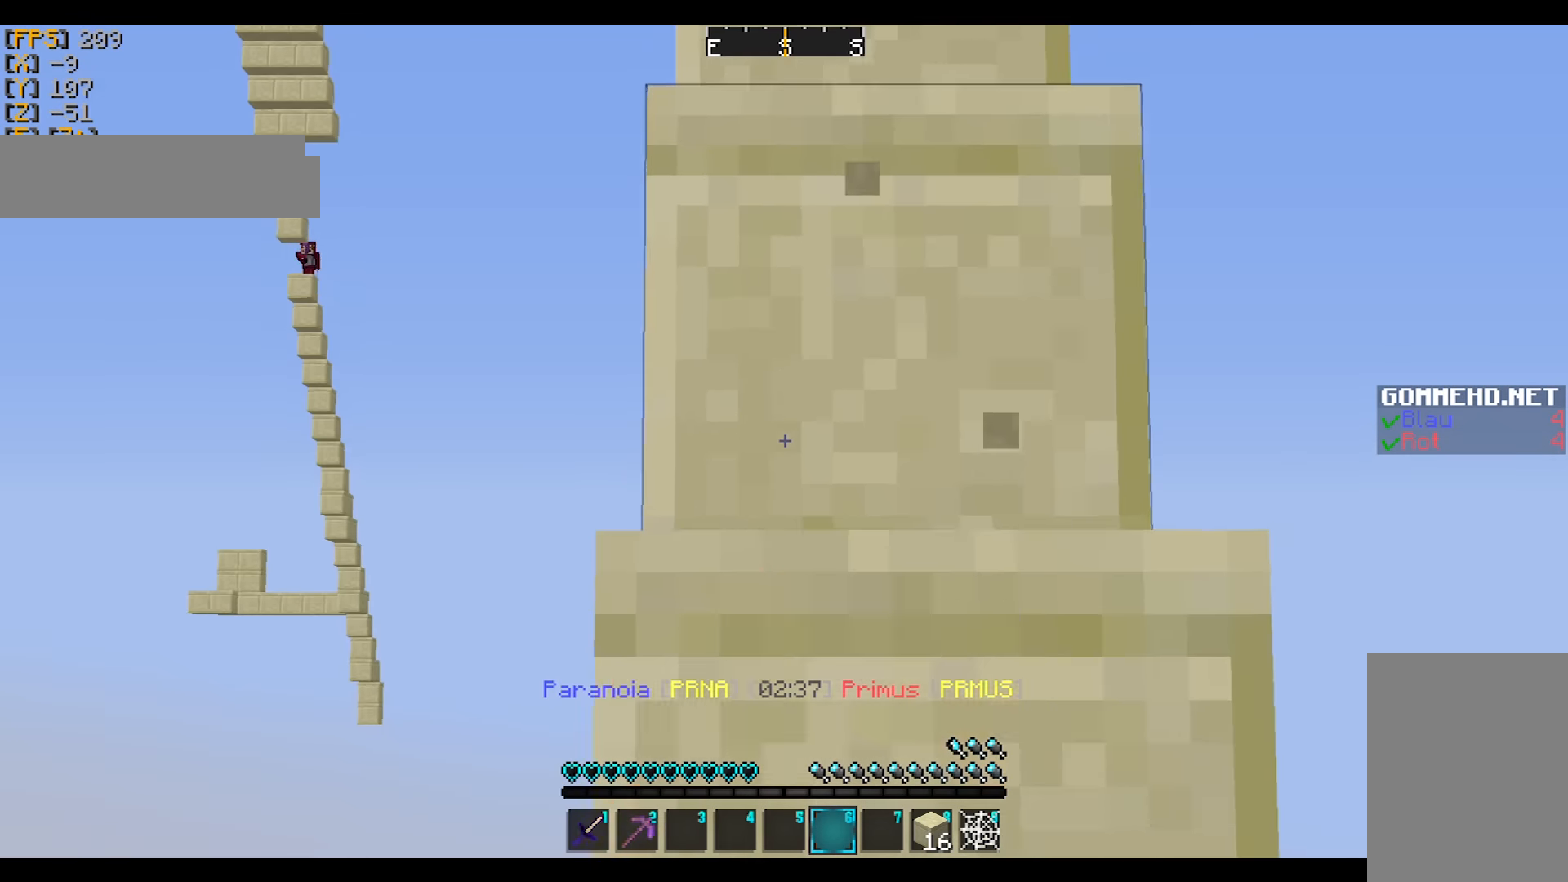
{"keys": ["w"], "mouse": [], "events": []}
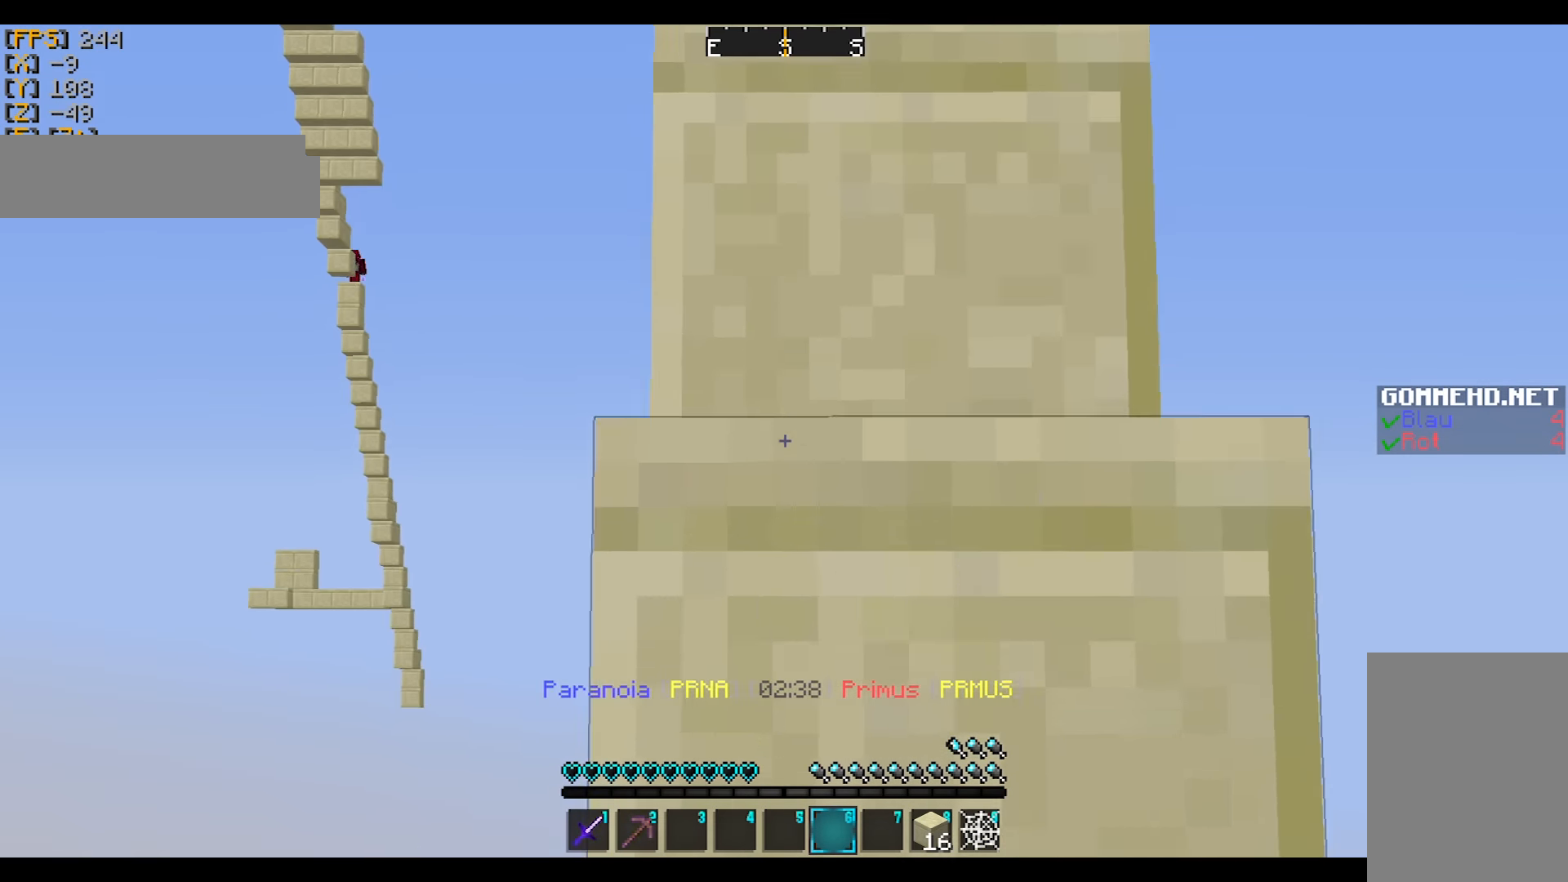
{"keys": ["w"], "mouse": [], "events": [[400, "mouse_left", "down"], [400, "mouse_right", "down"], [500, "mouse_left", "up"], [500, "mouse_right", "up"]]}
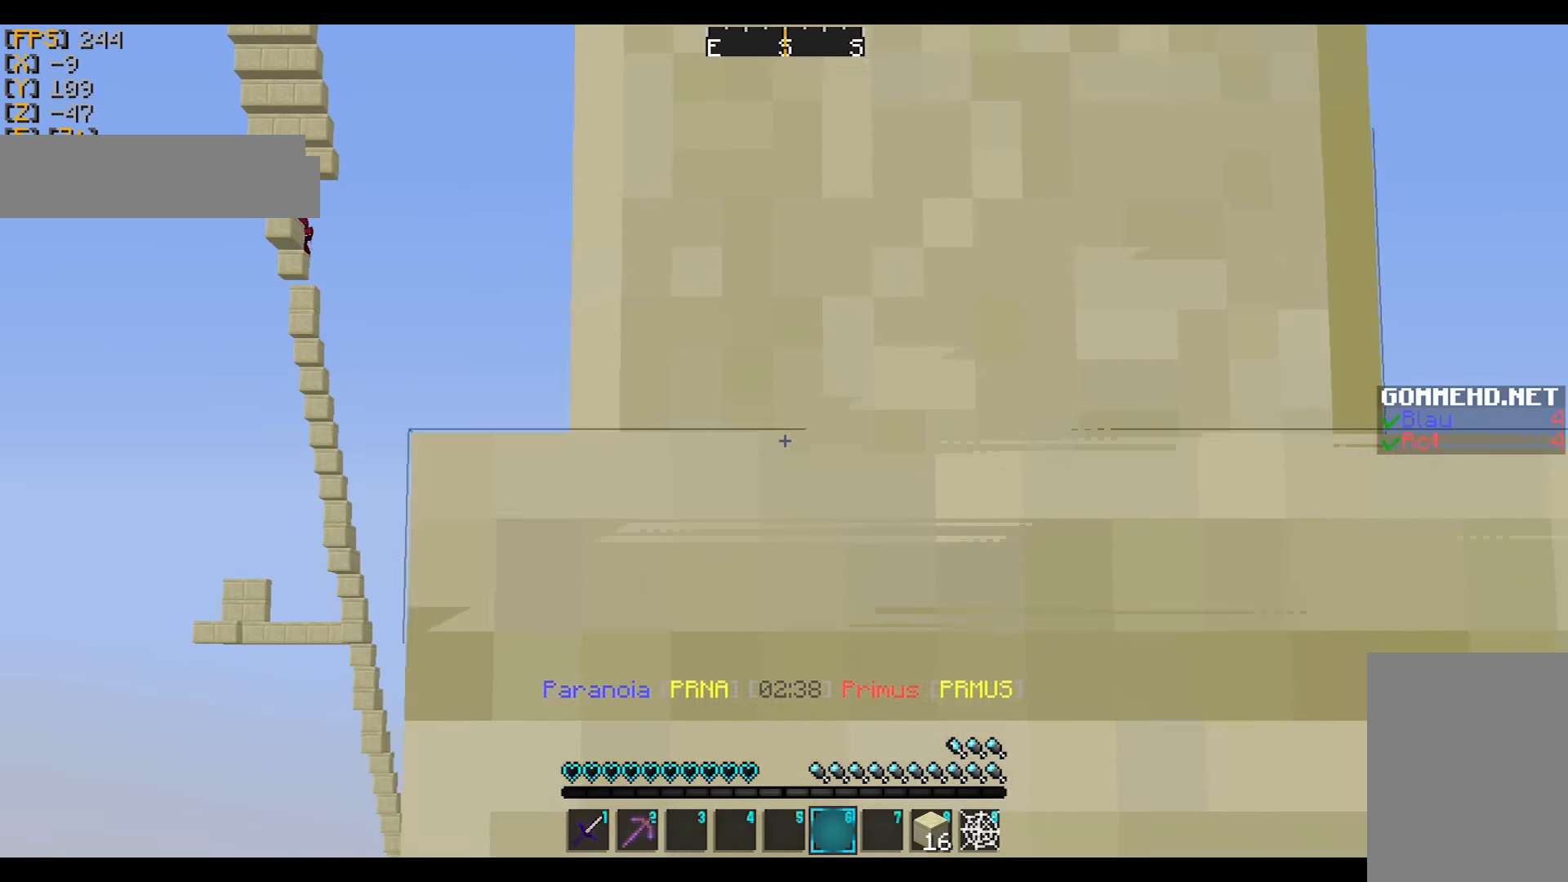
{"keys": ["w"], "mouse": [], "events": [[34, "mouse_left", "down"], [34, "mouse_right", "down"], [100, "mouse_left", "up"], [100, "mouse_right", "up"]]}
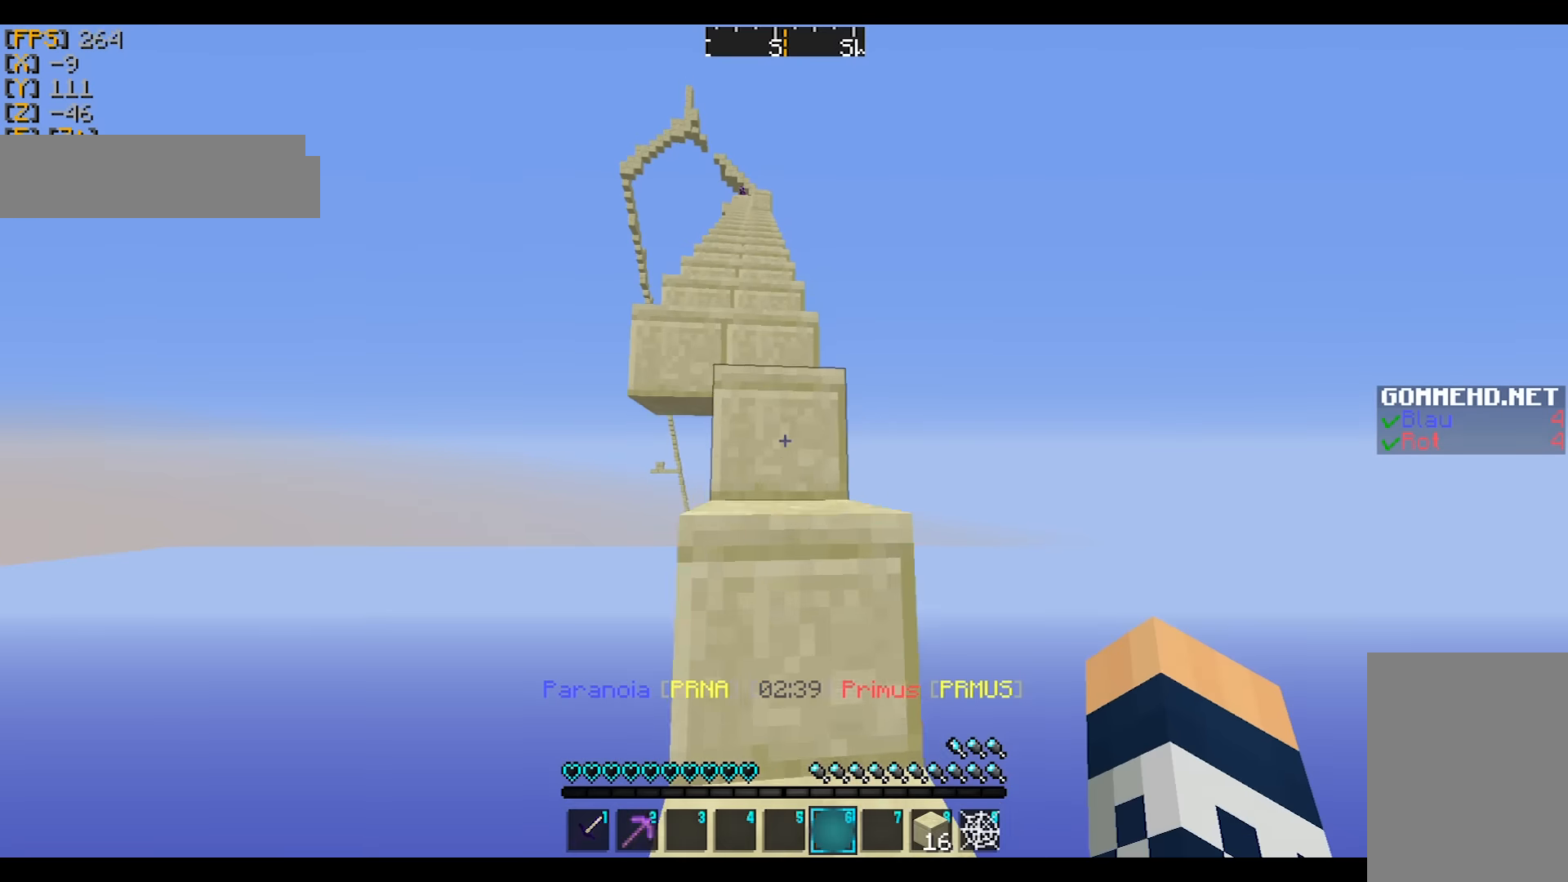
{"keys": ["w"], "mouse": ["left", "right"], "events": [[300, "mouse_left", "down"], [300, "mouse_right", "down"], [400, "mouse_left", "up"], [400, "mouse_right", "up"], [500, "mouse_left", "down"], [500, "mouse_right", "down"]]}
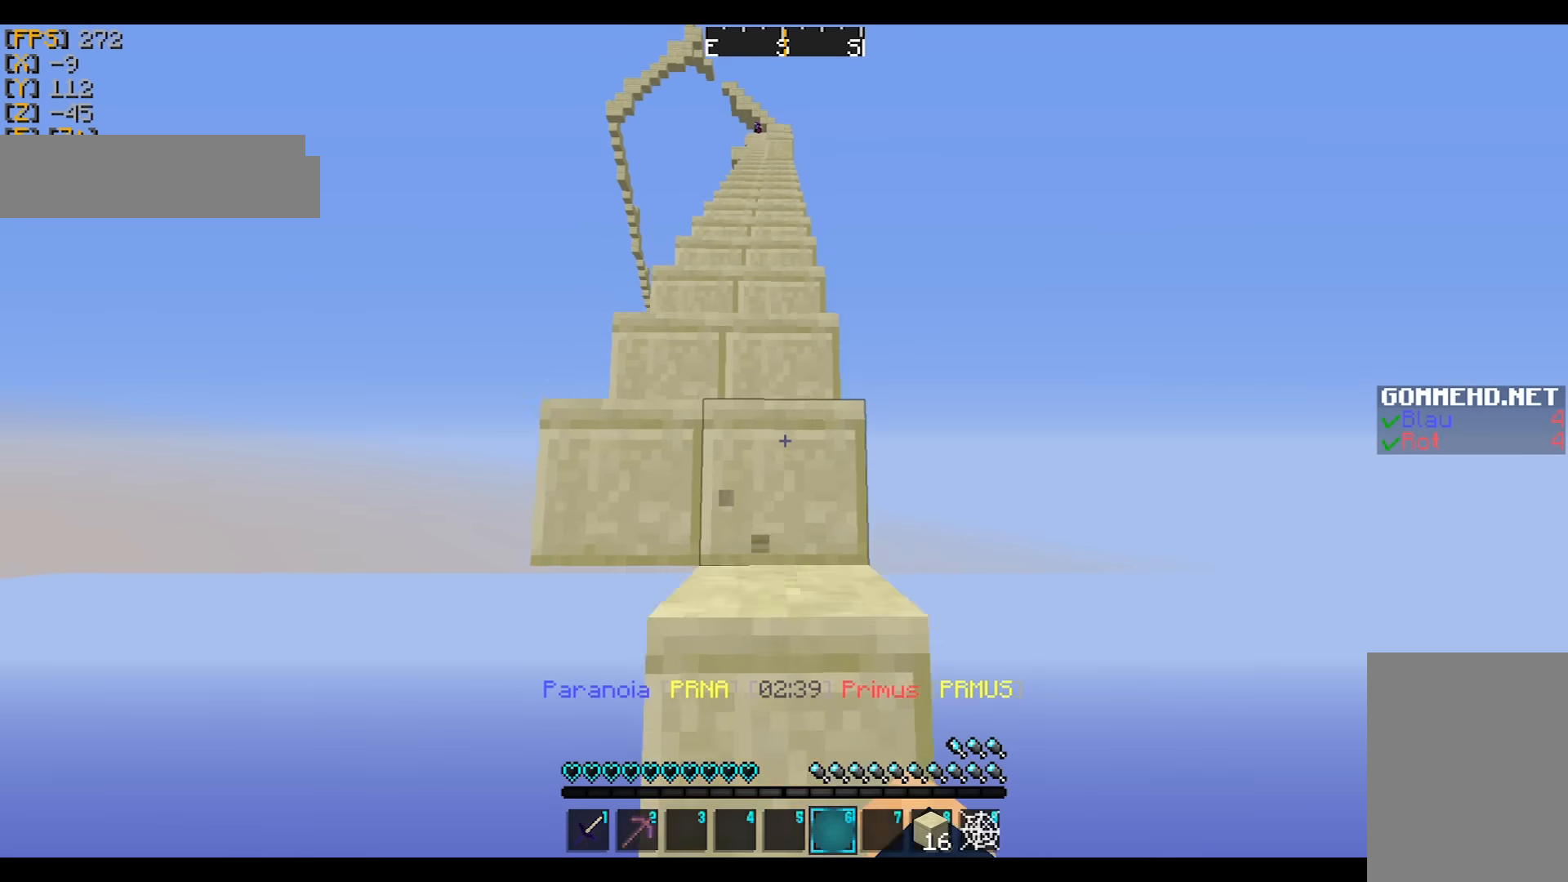
{"keys": ["a", "w"], "mouse": [], "events": [[34, "a", "down"], [34, "mouse_right", "up"], [100, "a", "up"], [100, "mouse_left", "up"], [200, "mouse_left", "down"], [200, "mouse_right", "down"], [301, "mouse_left", "up"], [301, "mouse_right", "up"], [334, "mouse_left", "down"], [334, "mouse_right", "down"], [467, "a", "down"], [467, "mouse_left", "up"], [467, "mouse_right", "up"]]}
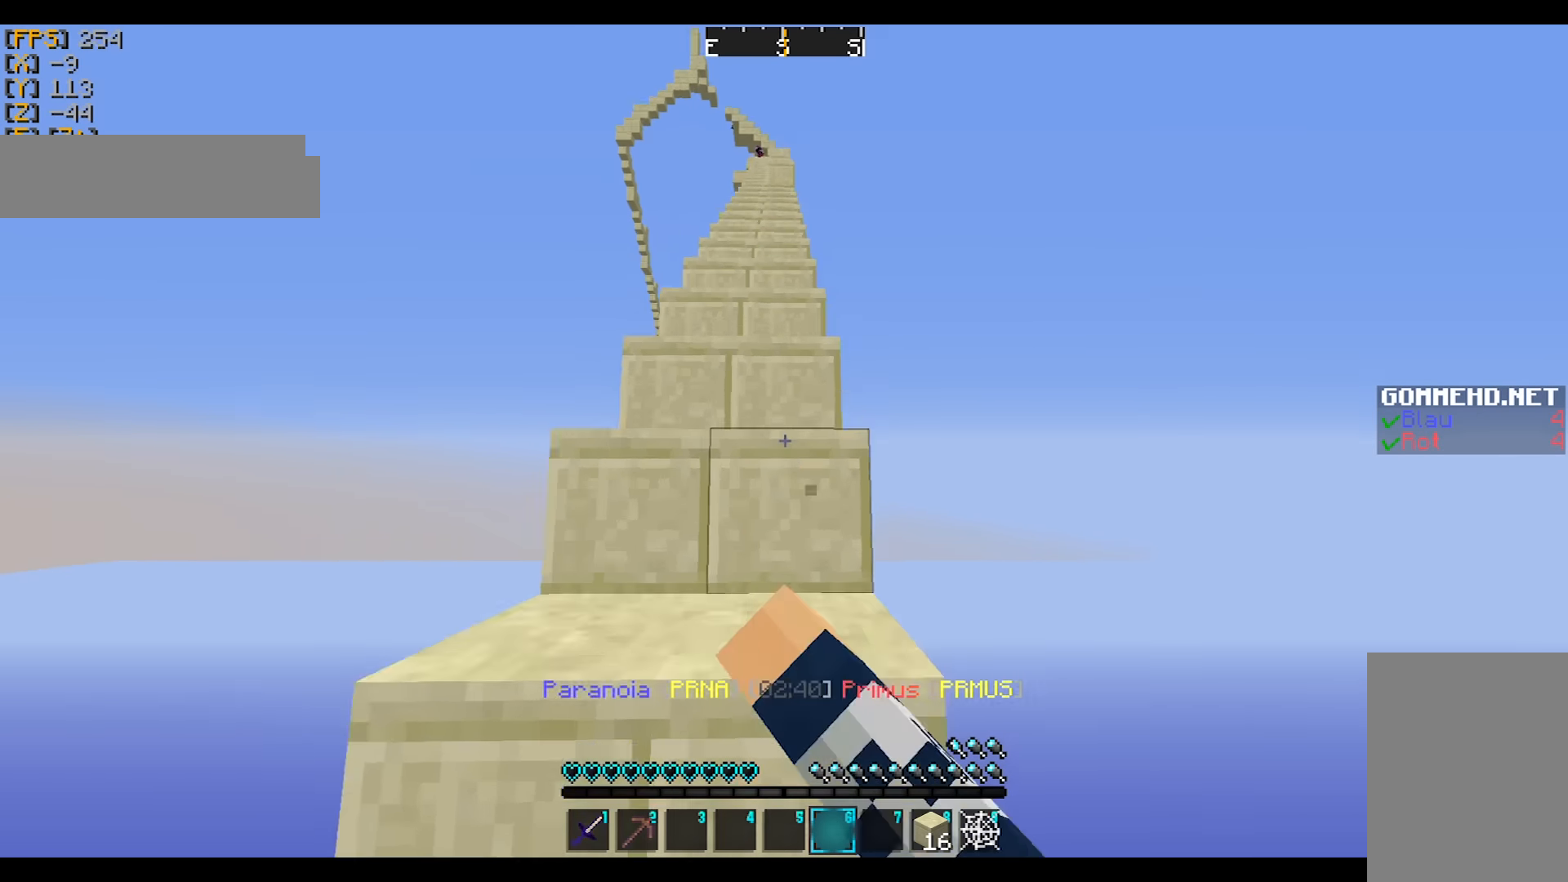
{"keys": ["a", "w"], "mouse": [], "events": [[67, "a", "up"], [267, "mouse_left", "down"], [267, "mouse_right", "down"], [333, "a", "down"], [333, "mouse_left", "up"], [333, "mouse_right", "up"], [467, "mouse_left", "down"], [467, "mouse_right", "down"], [500, "mouse_left", "up"], [500, "mouse_right", "up"]]}
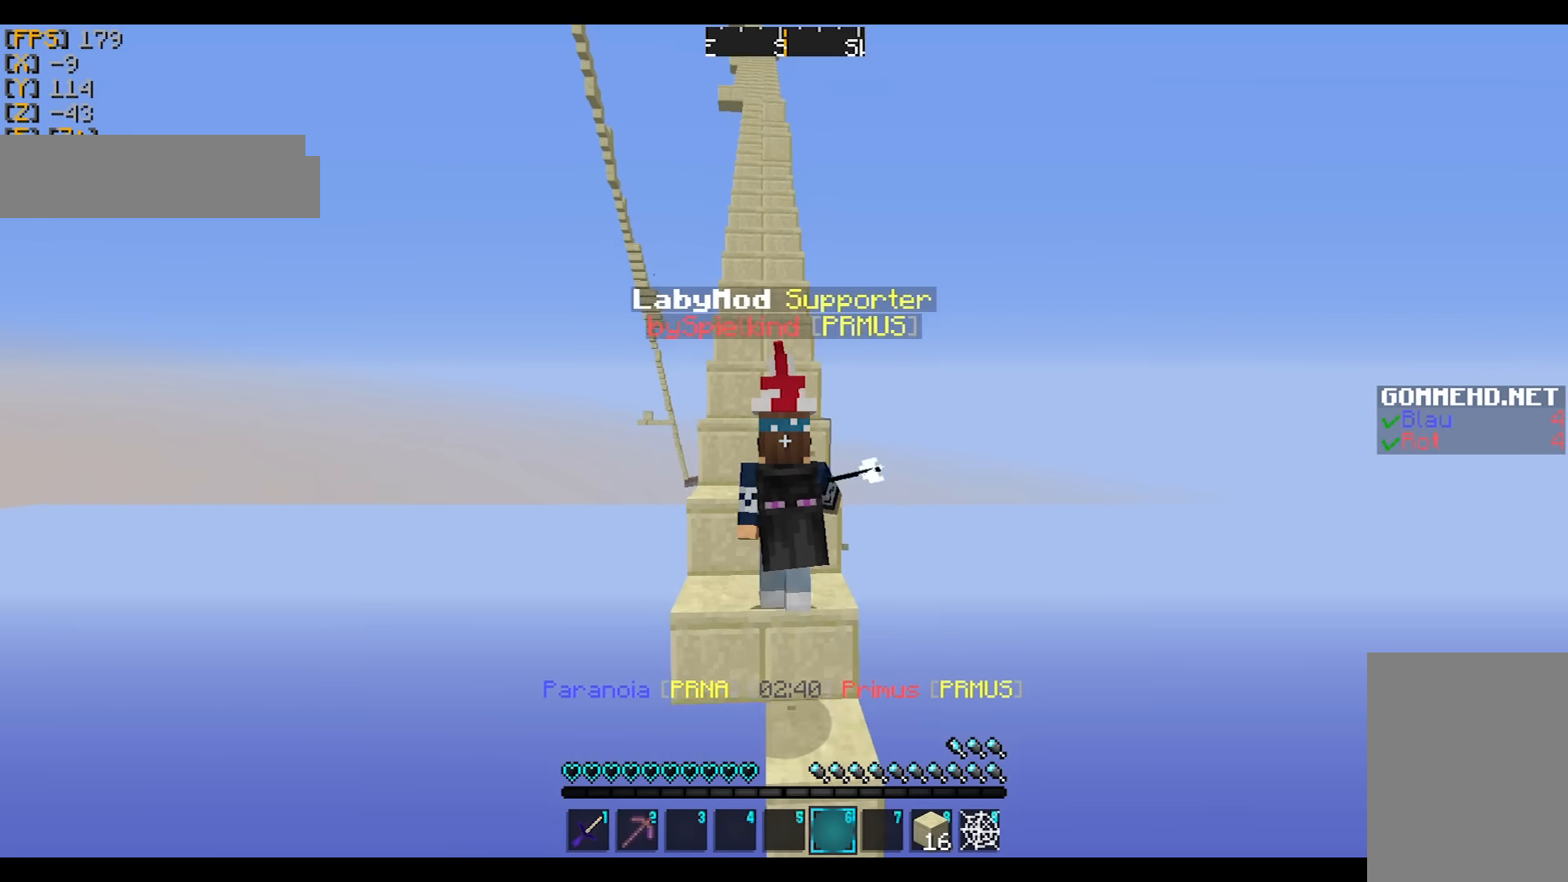
{"keys": ["w"], "mouse": [], "events": [[67, "a", "up"], [267, "mouse_left", "down"], [267, "mouse_right", "down"], [334, "mouse_left", "up"], [334, "mouse_right", "up"], [401, "a", "down"], [501, "a", "up"]]}
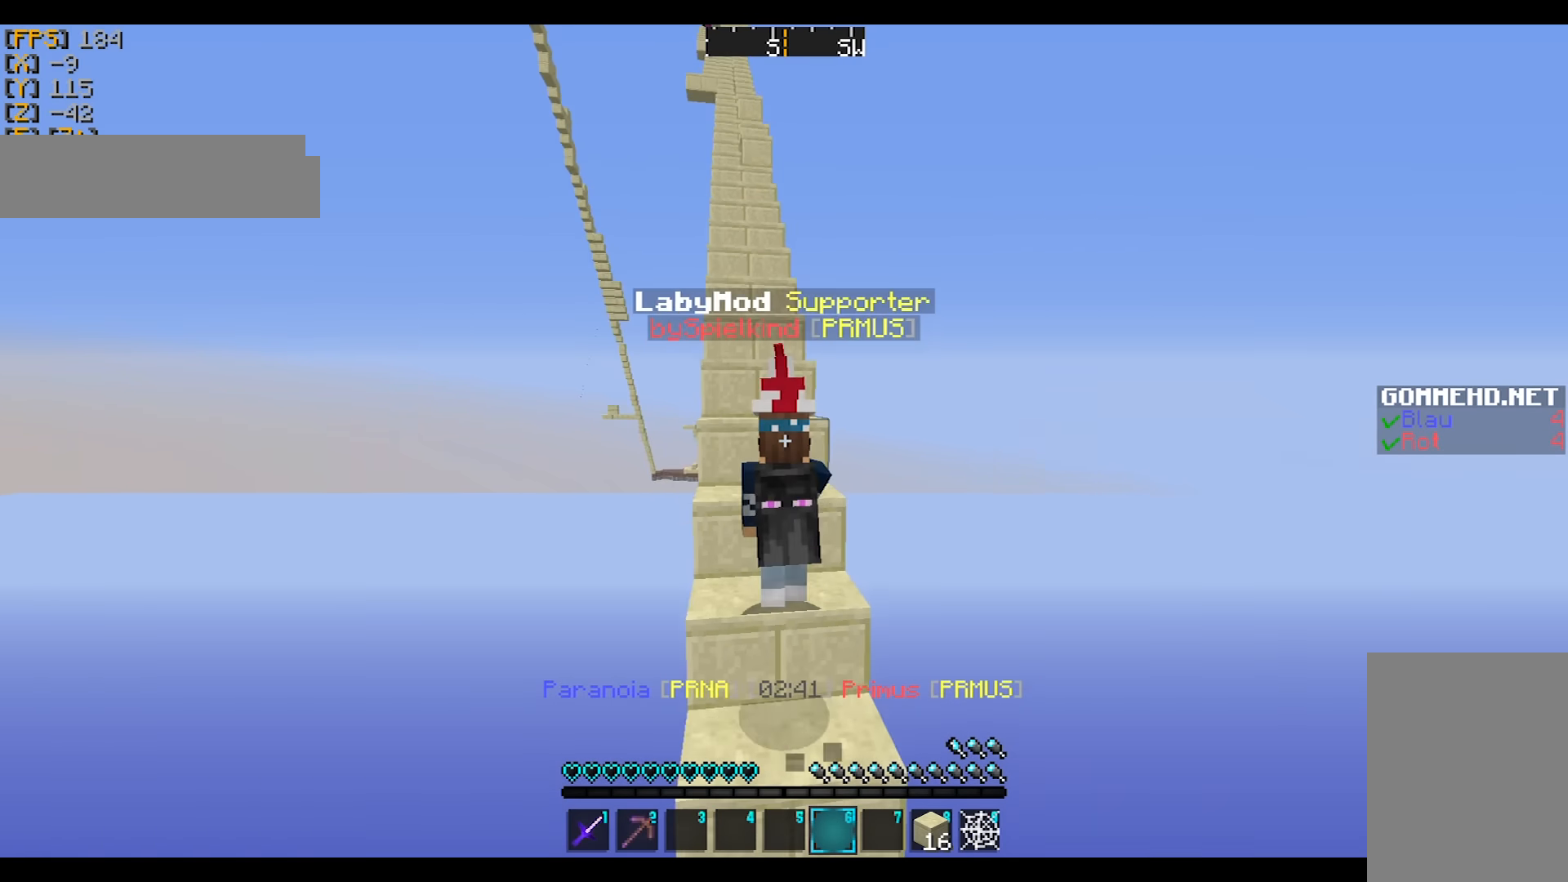
{"keys": ["w"], "mouse": ["left", "right"], "events": [[167, "mouse_left", "down"], [167, "mouse_right", "down"], [267, "mouse_left", "up"], [300, "a", "down"], [333, "mouse_left", "down"], [400, "mouse_left", "up"], [400, "mouse_right", "up"], [467, "mouse_right", "down"], [500, "a", "up"], [500, "mouse_left", "down"]]}
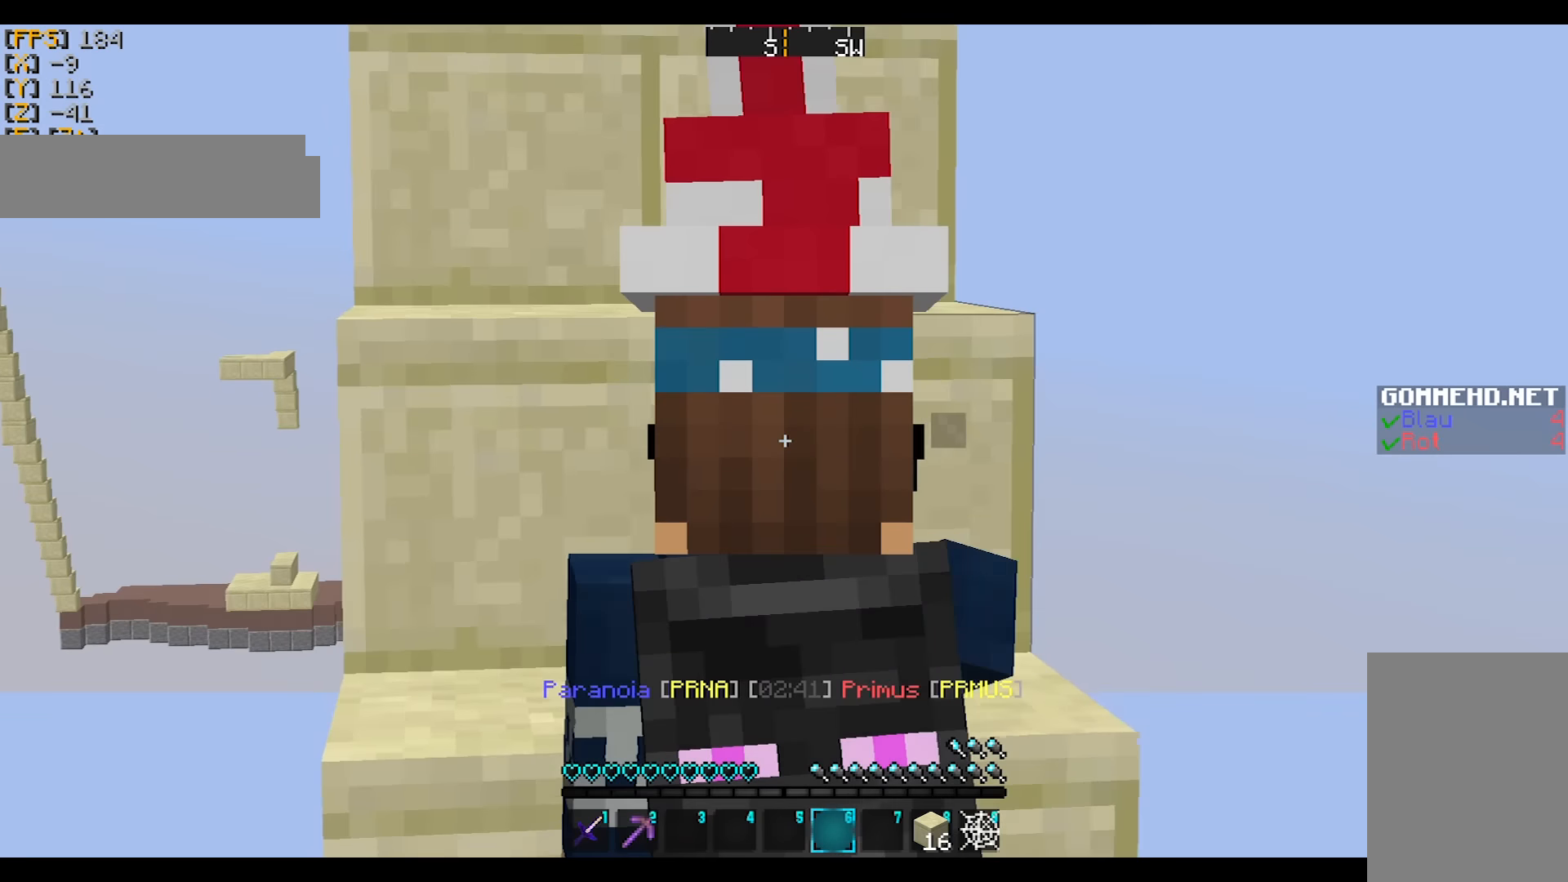
{"keys": ["w"], "mouse": [], "events": [[100, "mouse_left", "up"], [100, "mouse_right", "up"], [234, "a", "down"], [401, "a", "up"], [401, "mouse_left", "down"], [401, "mouse_right", "down"], [501, "mouse_left", "up"], [501, "mouse_right", "up"]]}
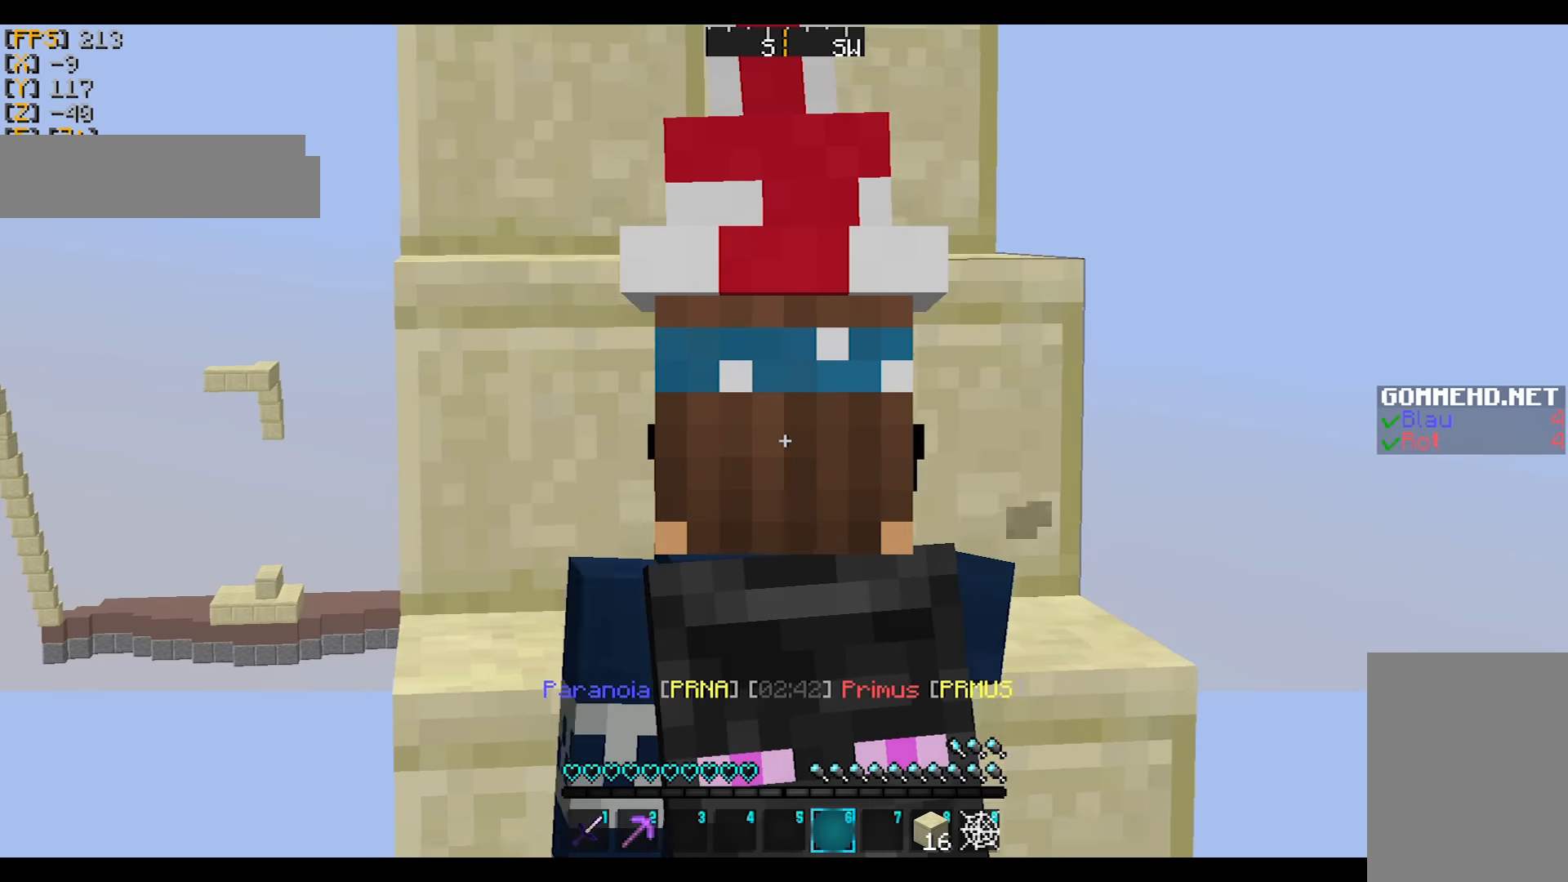
{"keys": ["w"], "mouse": [], "events": [[33, "mouse_left", "down"], [100, "mouse_right", "down"], [133, "mouse_left", "up"], [133, "mouse_right", "up"], [200, "a", "down"], [300, "a", "up"]]}
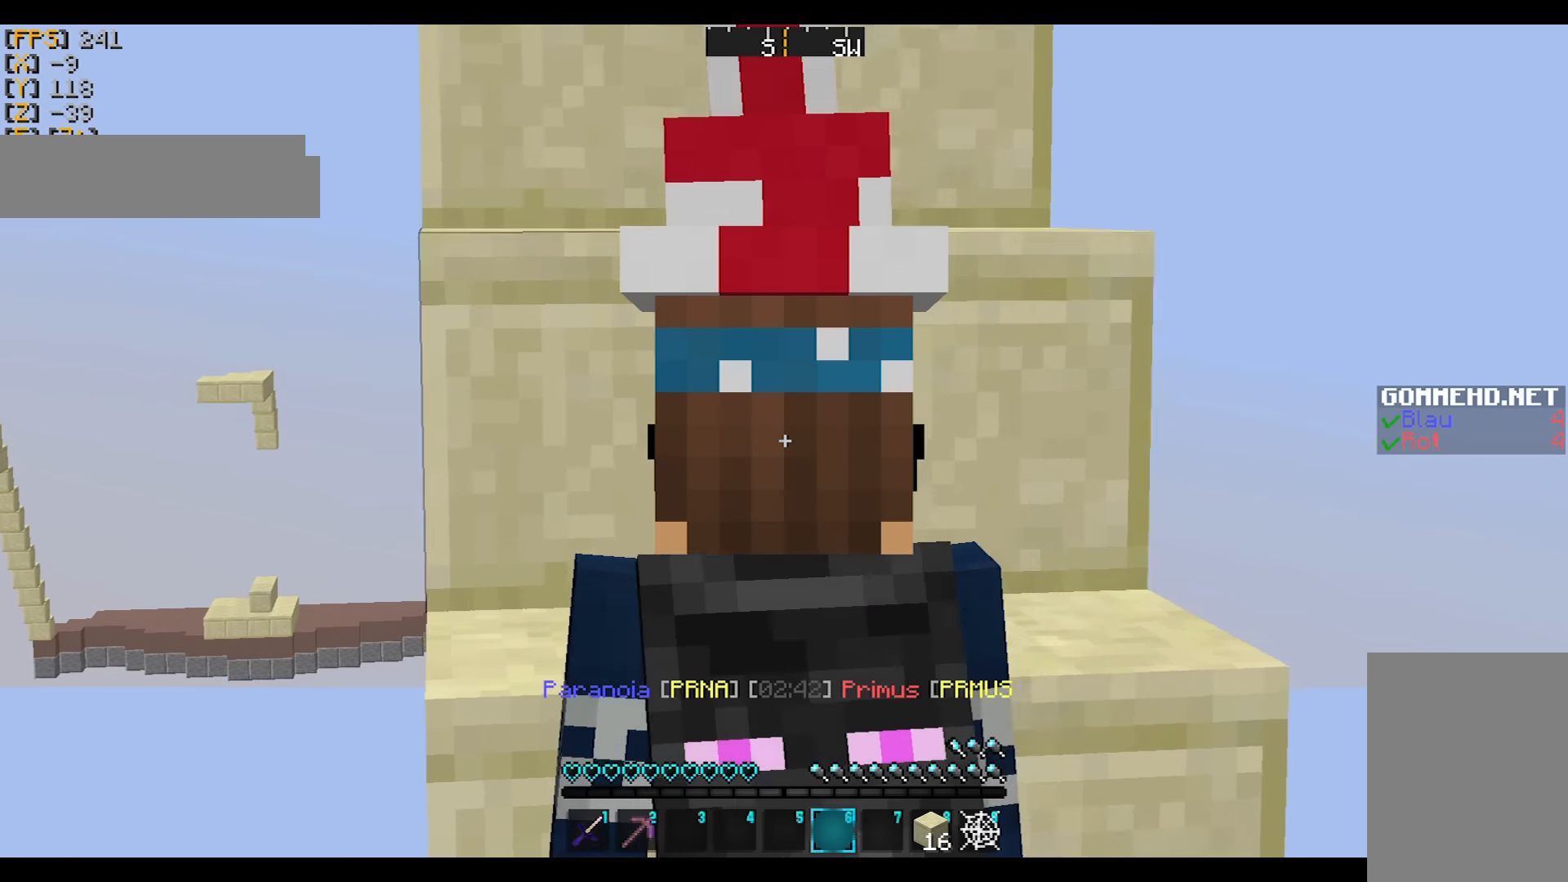
{"keys": ["w"], "mouse": [], "events": [[200, "a", "down"], [301, "a", "up"]]}
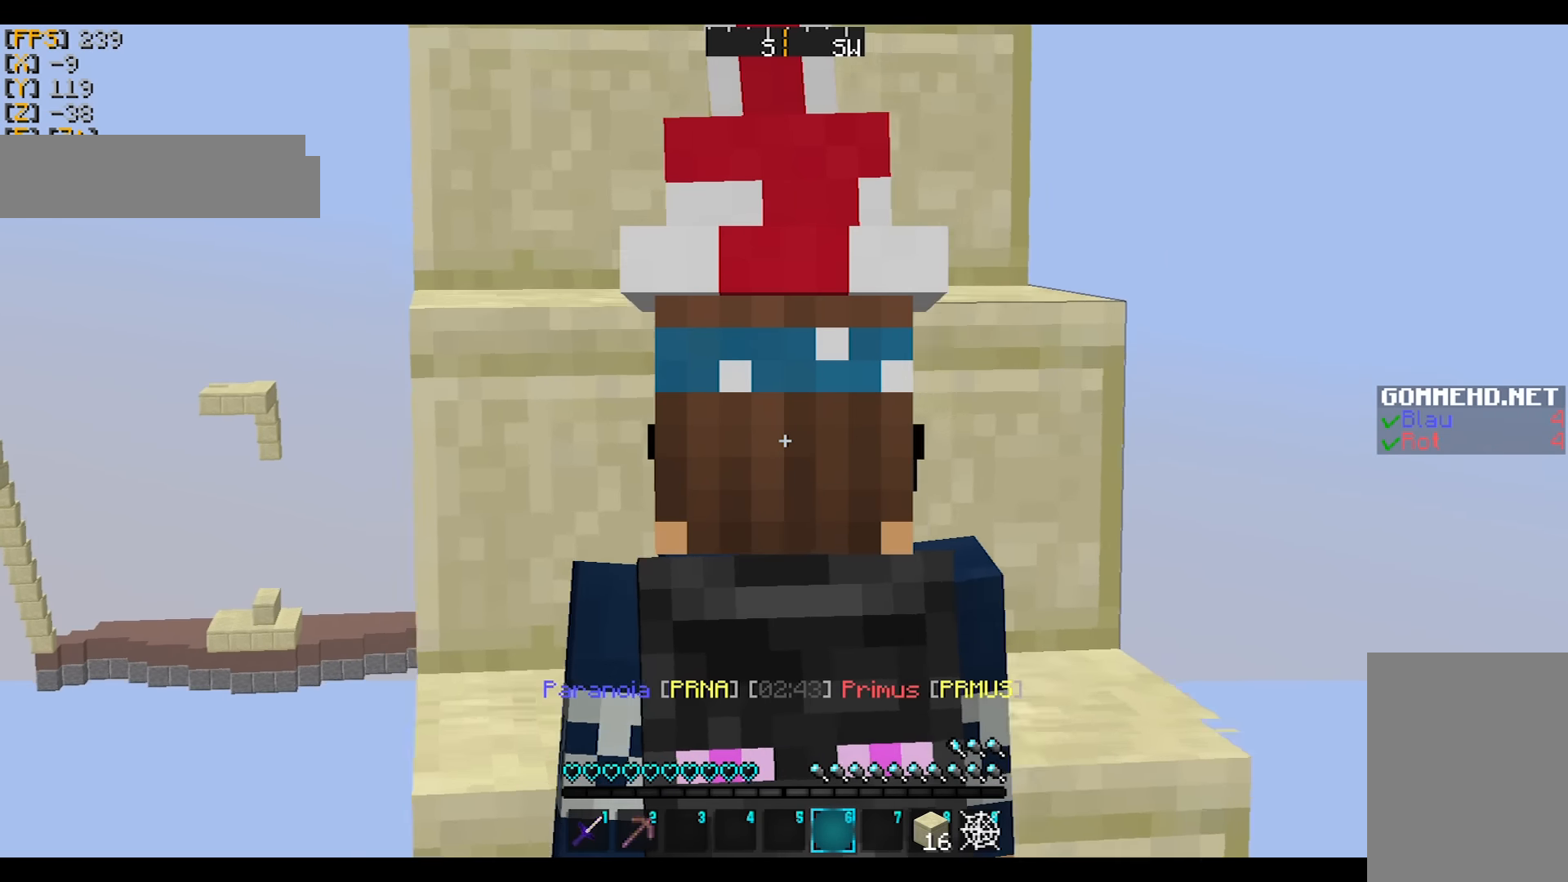
{"keys": ["w"], "mouse": [], "events": [[33, "a", "down"], [199, "a", "up"]]}
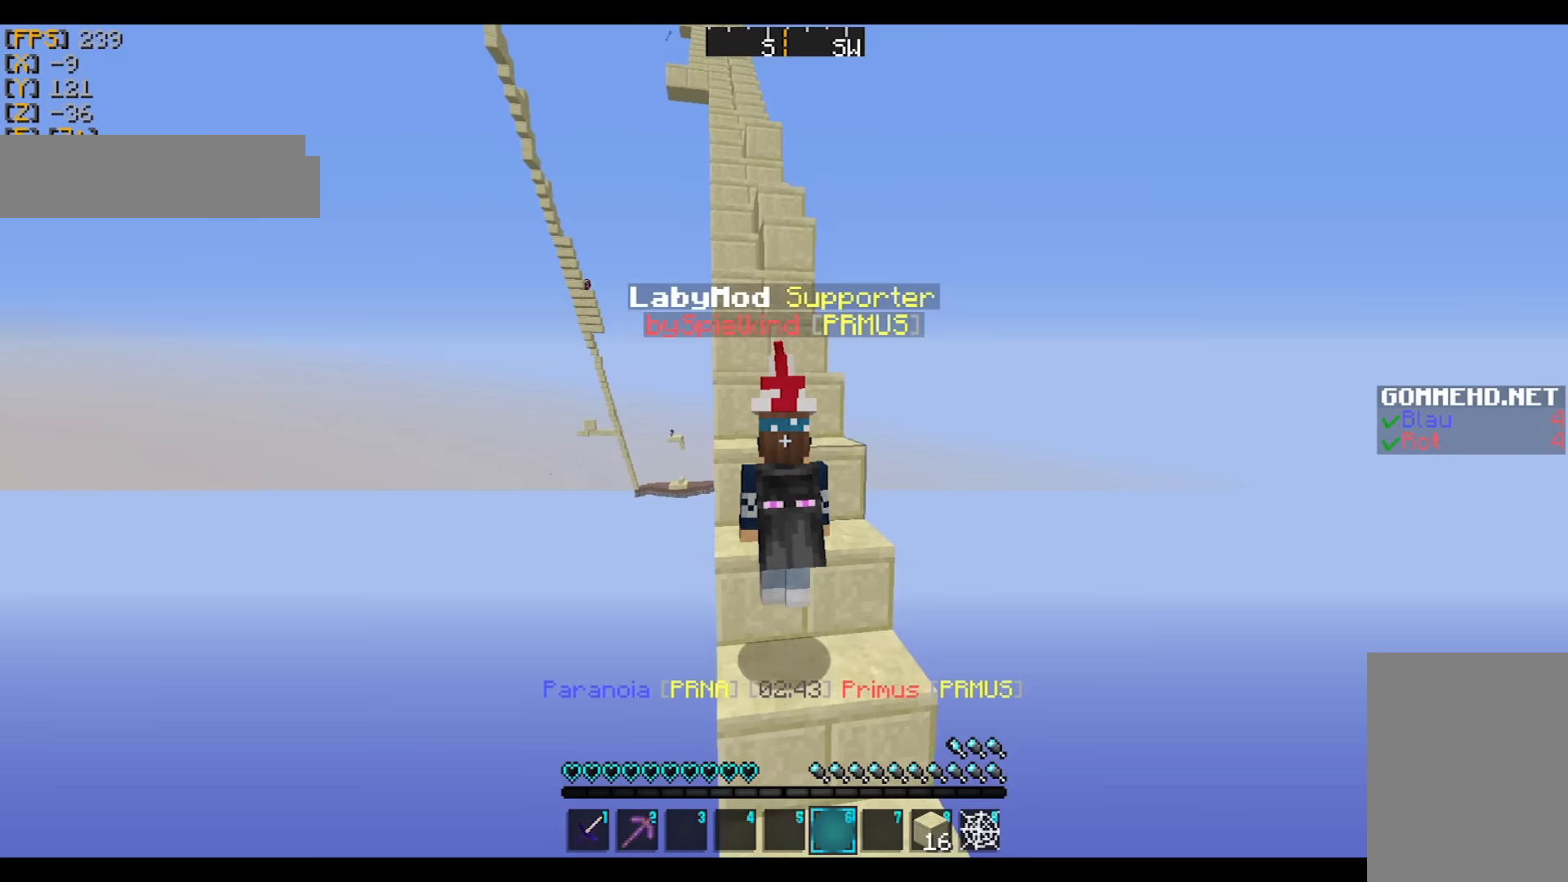
{"keys": ["a", "w"], "mouse": [], "events": [[133, "a", "down"], [200, "a", "up"], [433, "a", "down"]]}
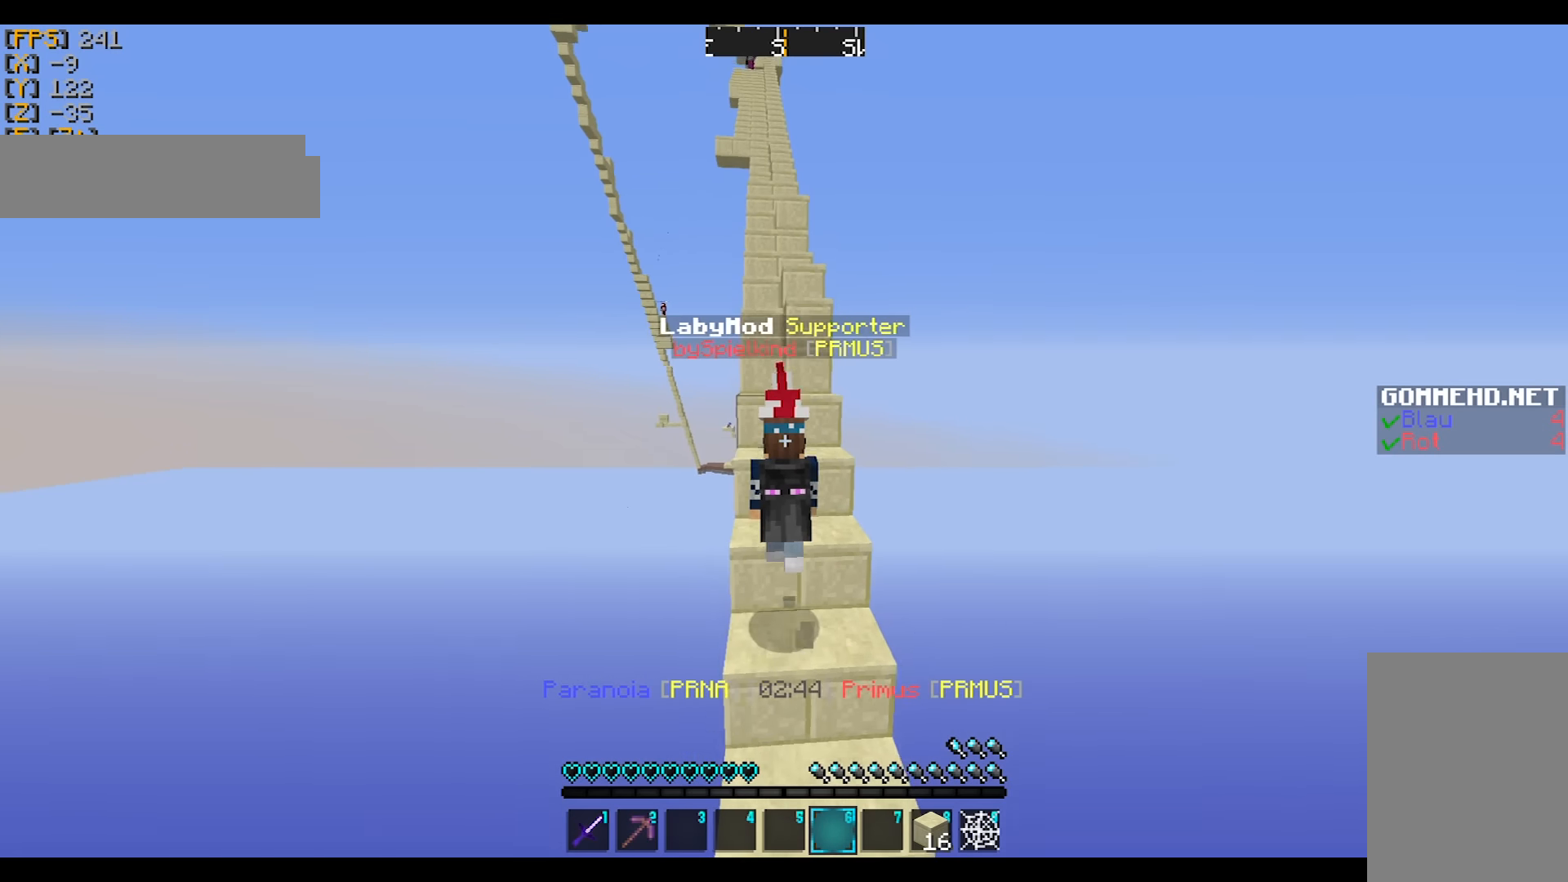
{"keys": ["a", "w"], "mouse": [], "events": [[34, "a", "up"], [200, "mouse_left", "down"], [200, "mouse_right", "down"], [300, "mouse_left", "up"], [300, "mouse_right", "up"], [334, "mouse_left", "down"], [334, "mouse_right", "down"], [401, "a", "down"], [434, "mouse_left", "up"], [434, "mouse_right", "up"]]}
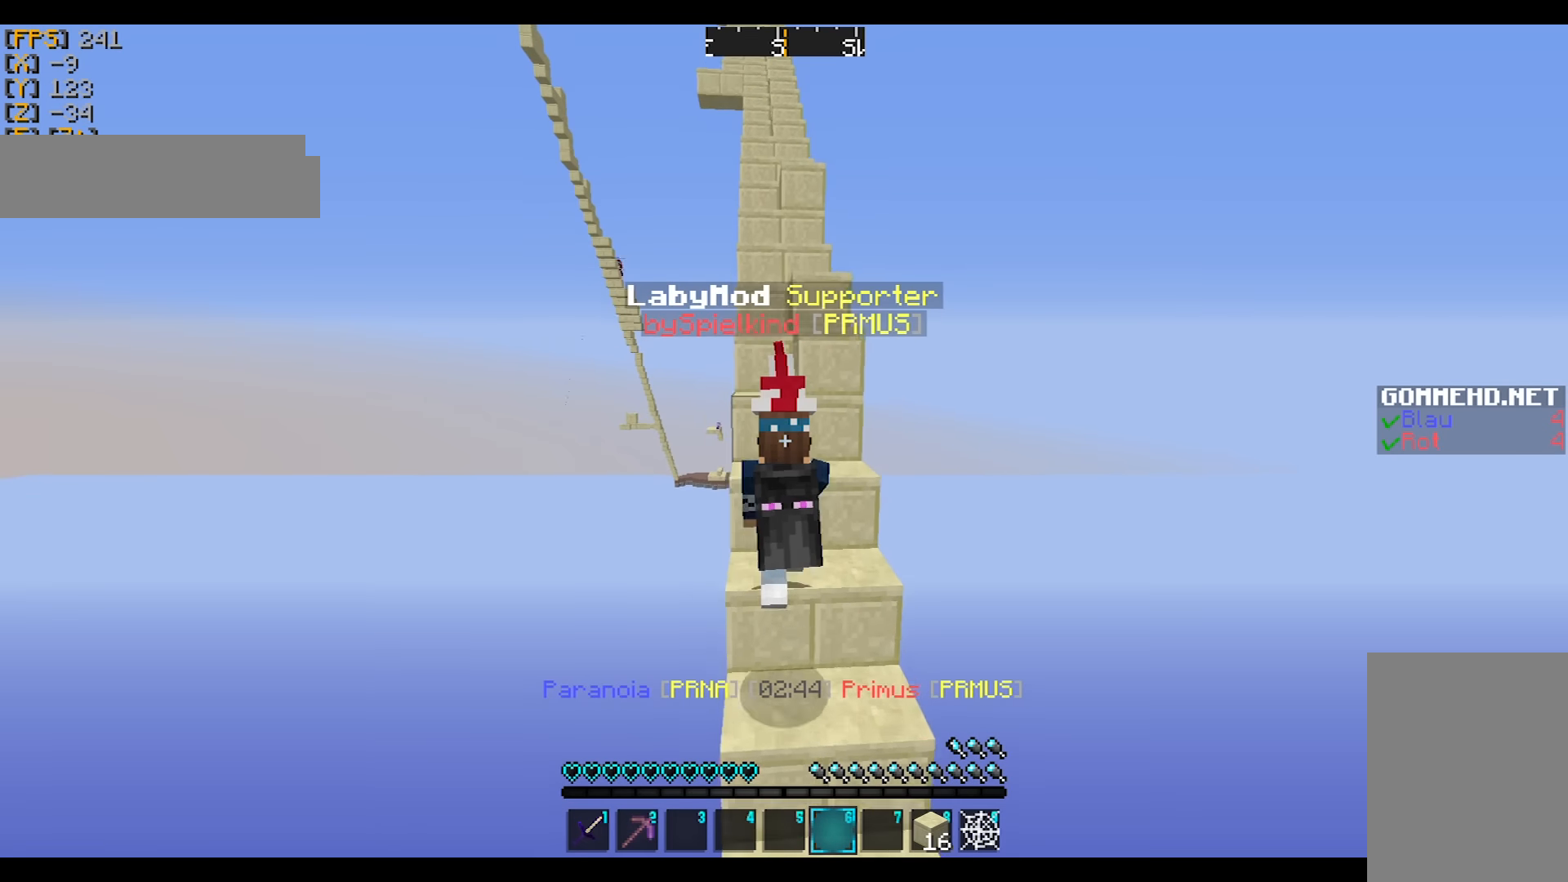
{"keys": ["w"], "mouse": [], "events": [[33, "a", "up"]]}
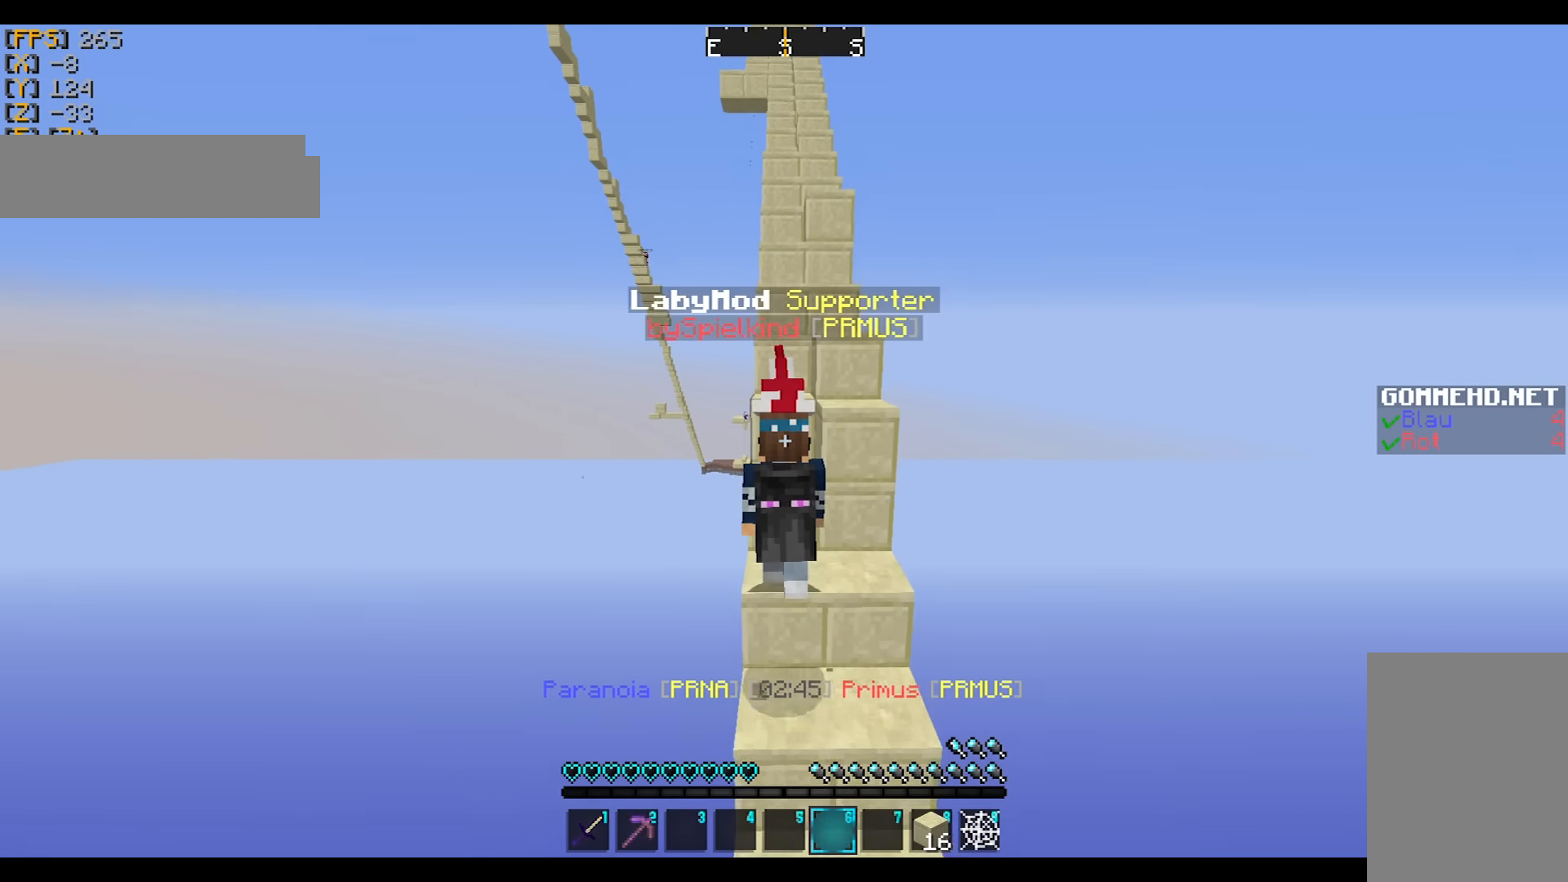
{"keys": ["w"], "mouse": [], "events": []}
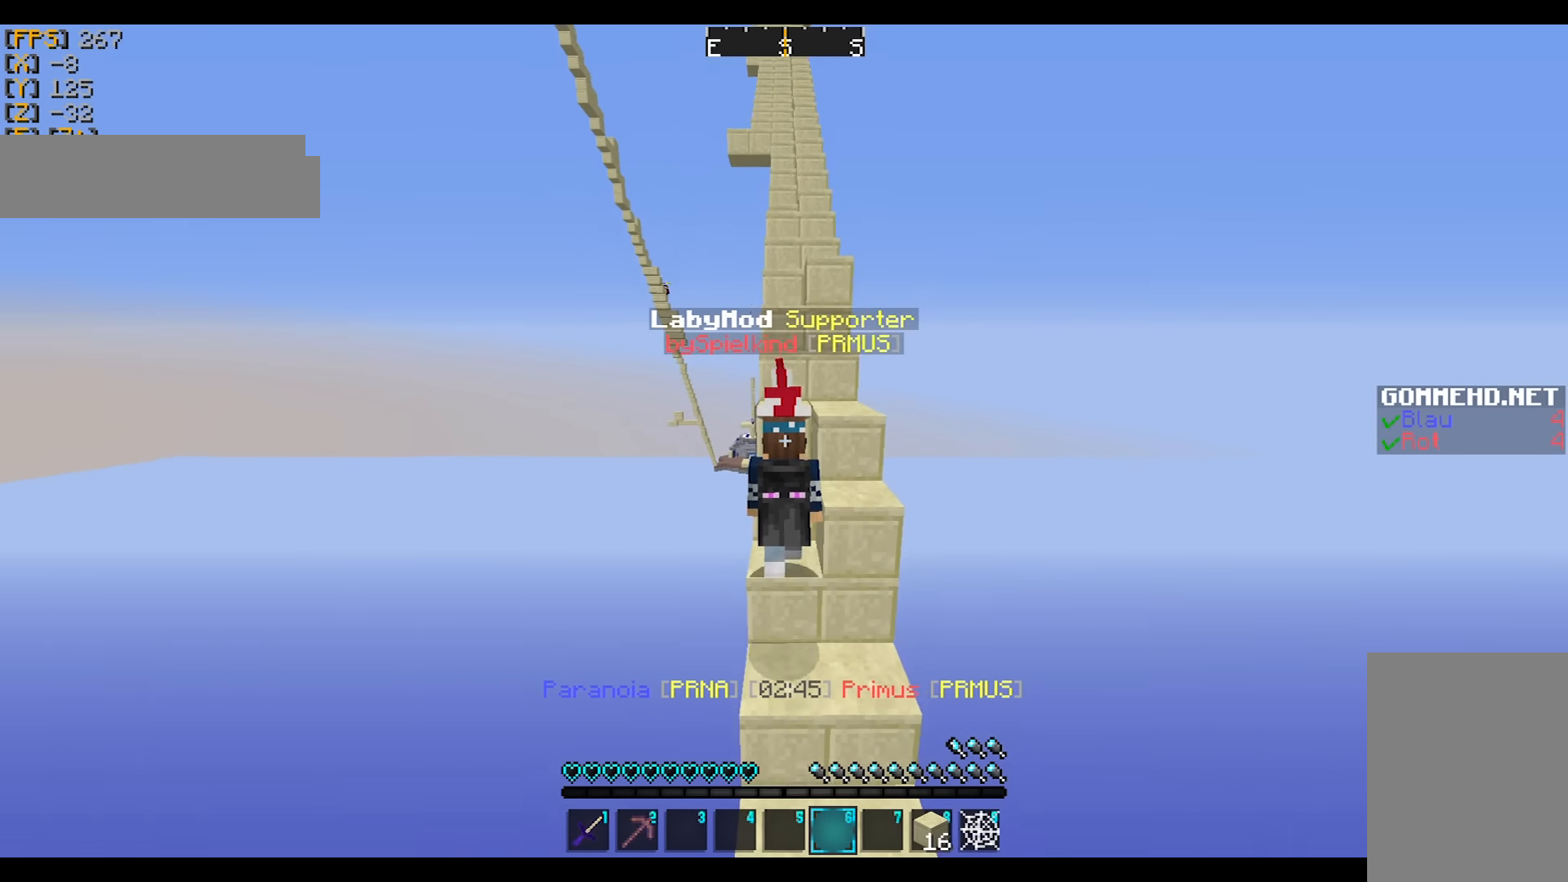
{"keys": ["w"], "mouse": [], "events": []}
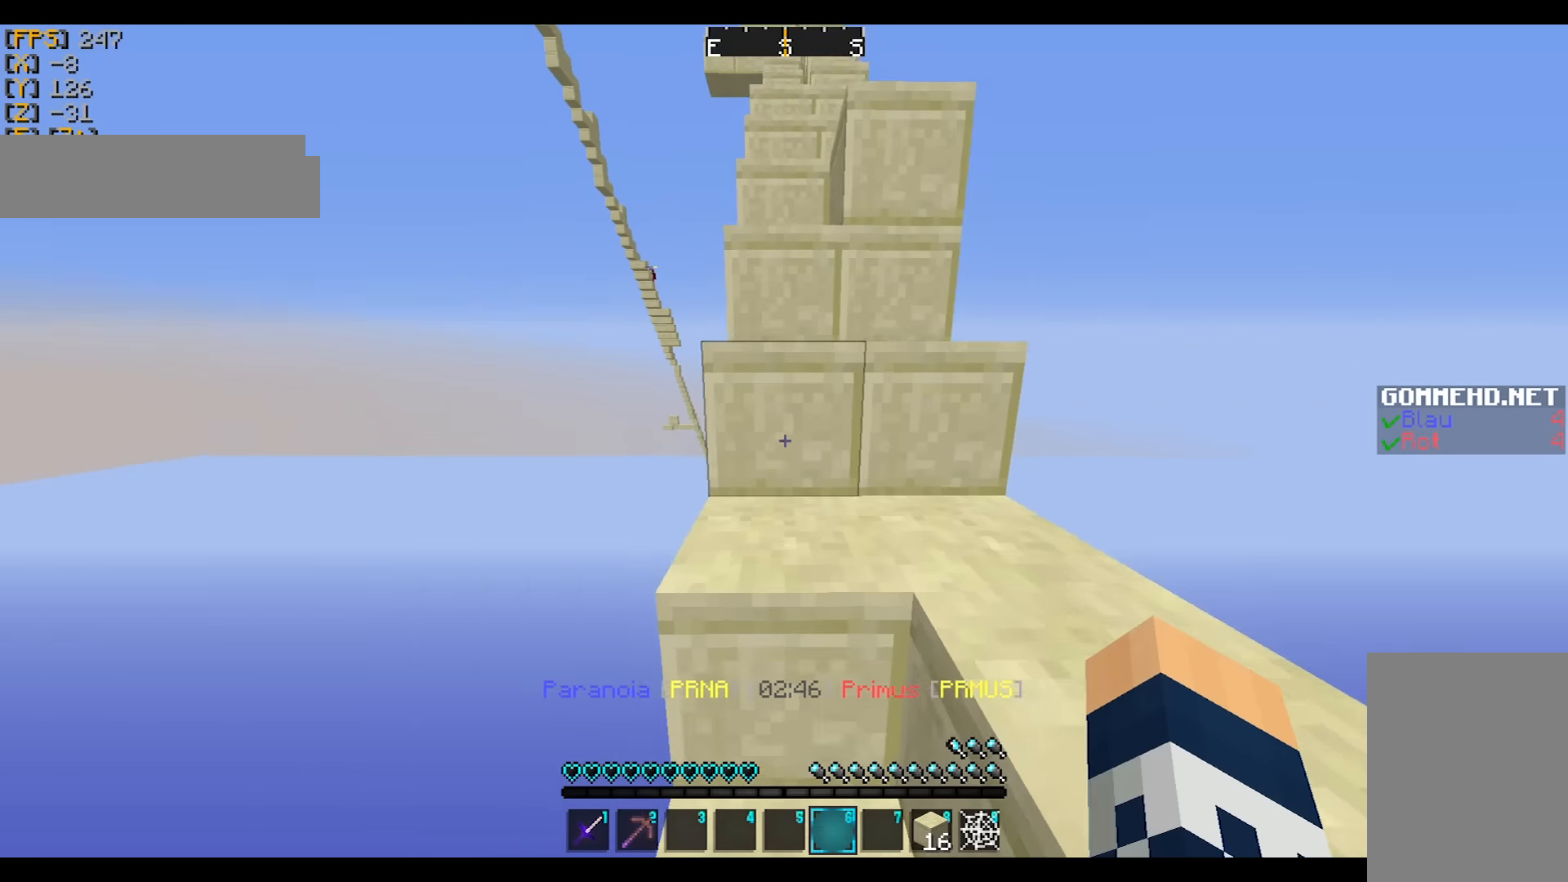
{"keys": ["w"], "mouse": ["left", "right"], "events": [[501, "mouse_left", "down"], [501, "mouse_right", "down"]]}
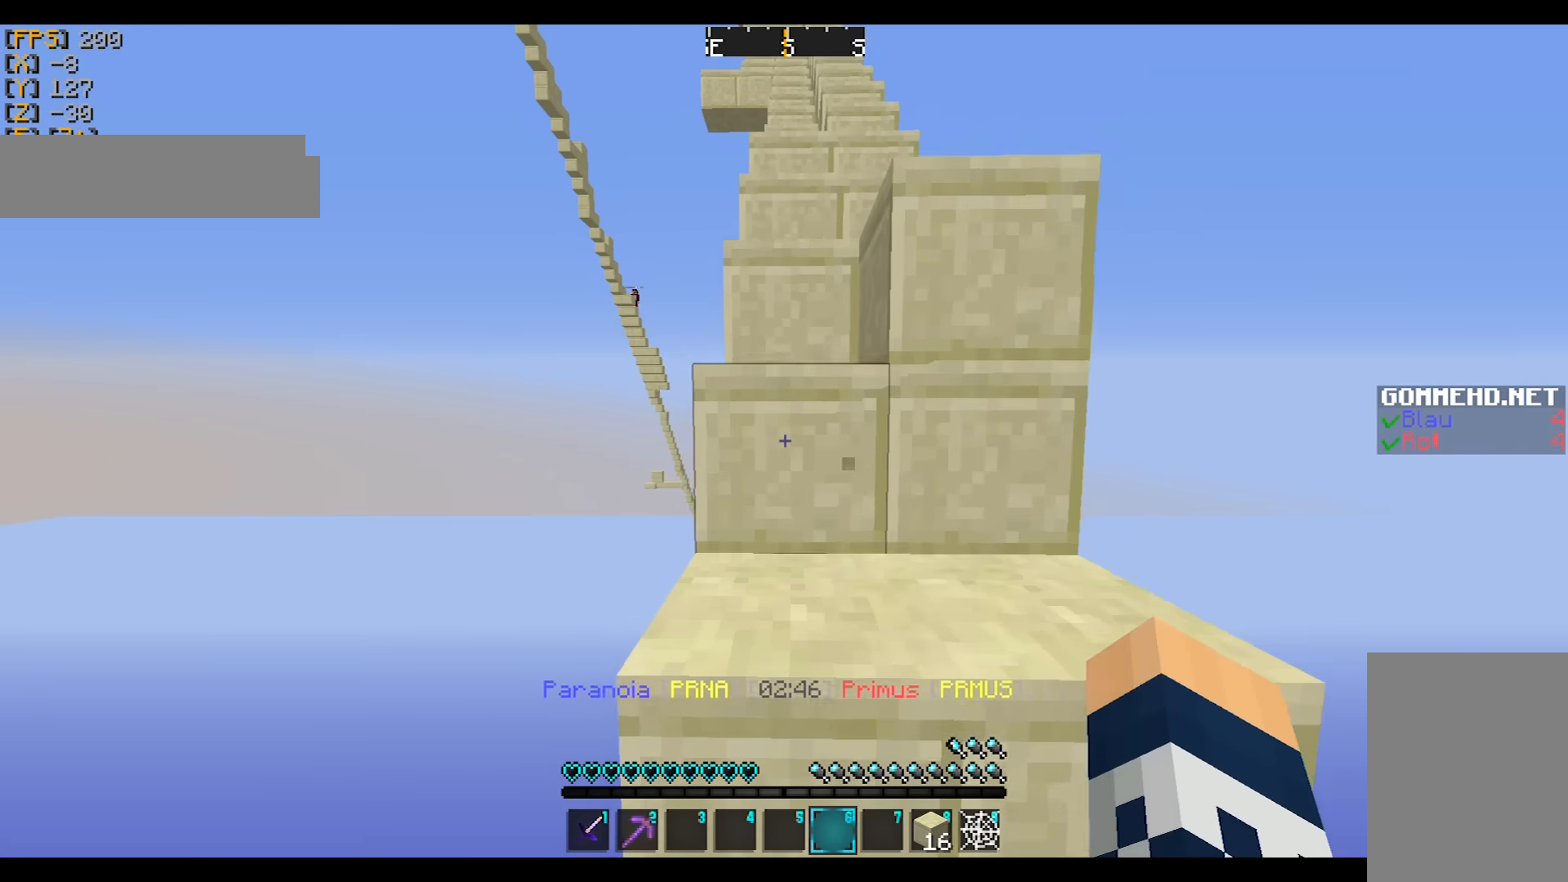
{"keys": ["w"], "mouse": [], "events": [[66, "mouse_left", "up"], [66, "mouse_right", "up"], [167, "mouse_left", "down"], [167, "mouse_right", "down"], [200, "mouse_right", "up"], [267, "mouse_left", "up"]]}